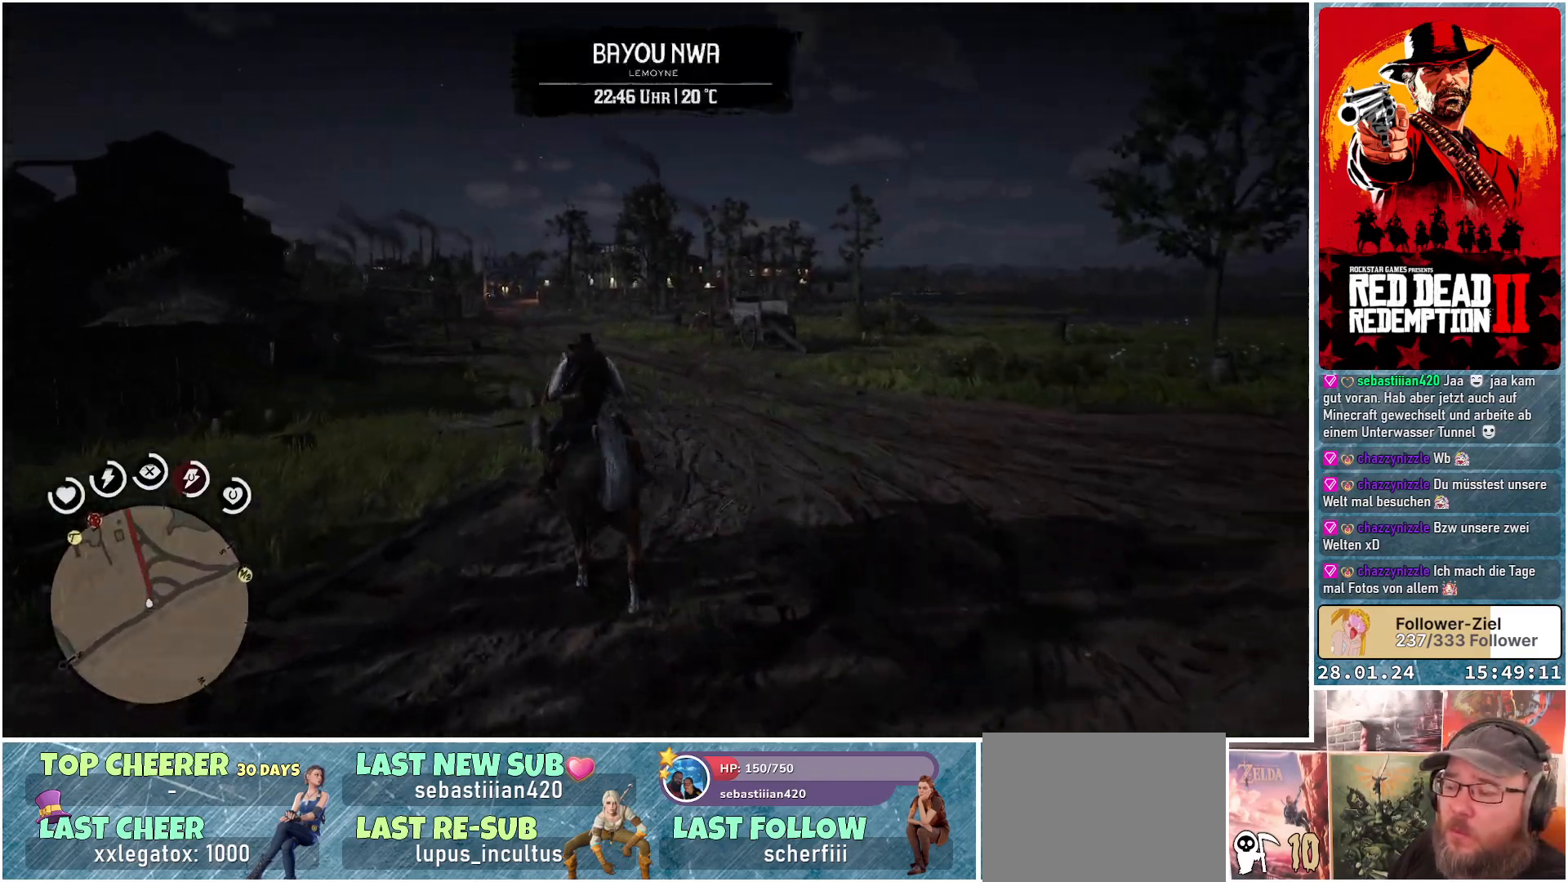
Gameplay with a controller (Xbox layout); each line is a JSON object with the inputs held at the frame after it. "events" lists button and stick changes between this image and that frame as [ms after this image, input, new state], when the widget could be followed in between.
{"buttons": [], "left_stick": "up", "right_stick": "center", "events": [[50, "A", "down"], [117, "A", "up"], [217, "A", "down"], [300, "A", "up"], [434, "A", "down"], [484, "A", "up"]]}
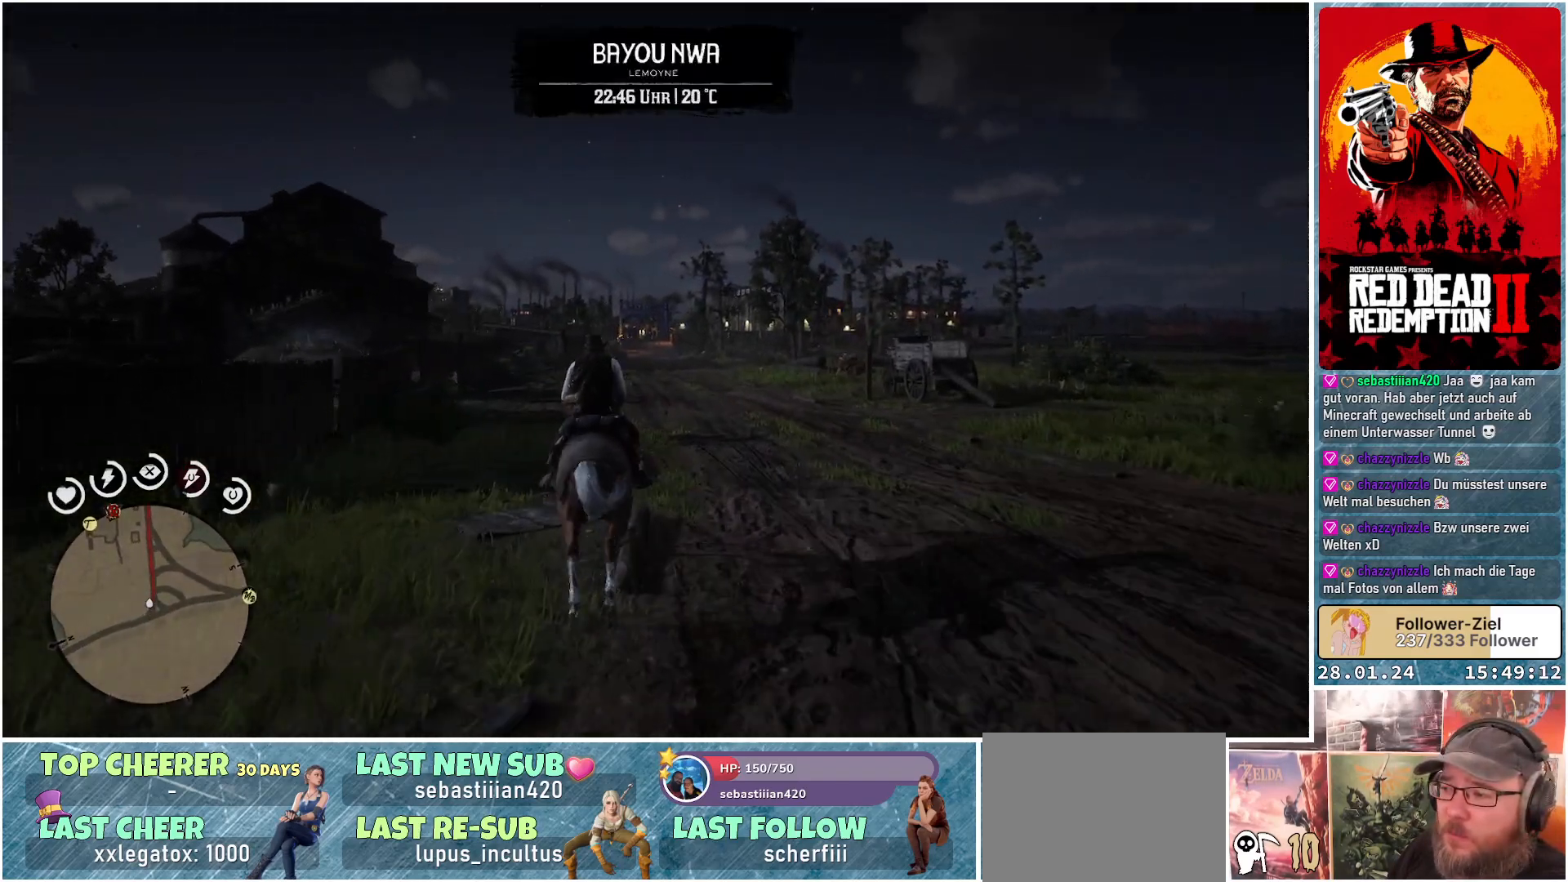
{"buttons": [], "left_stick": "up", "right_stick": "center", "events": [[117, "A", "down"], [201, "A", "up"], [317, "A", "down"], [417, "A", "up"]]}
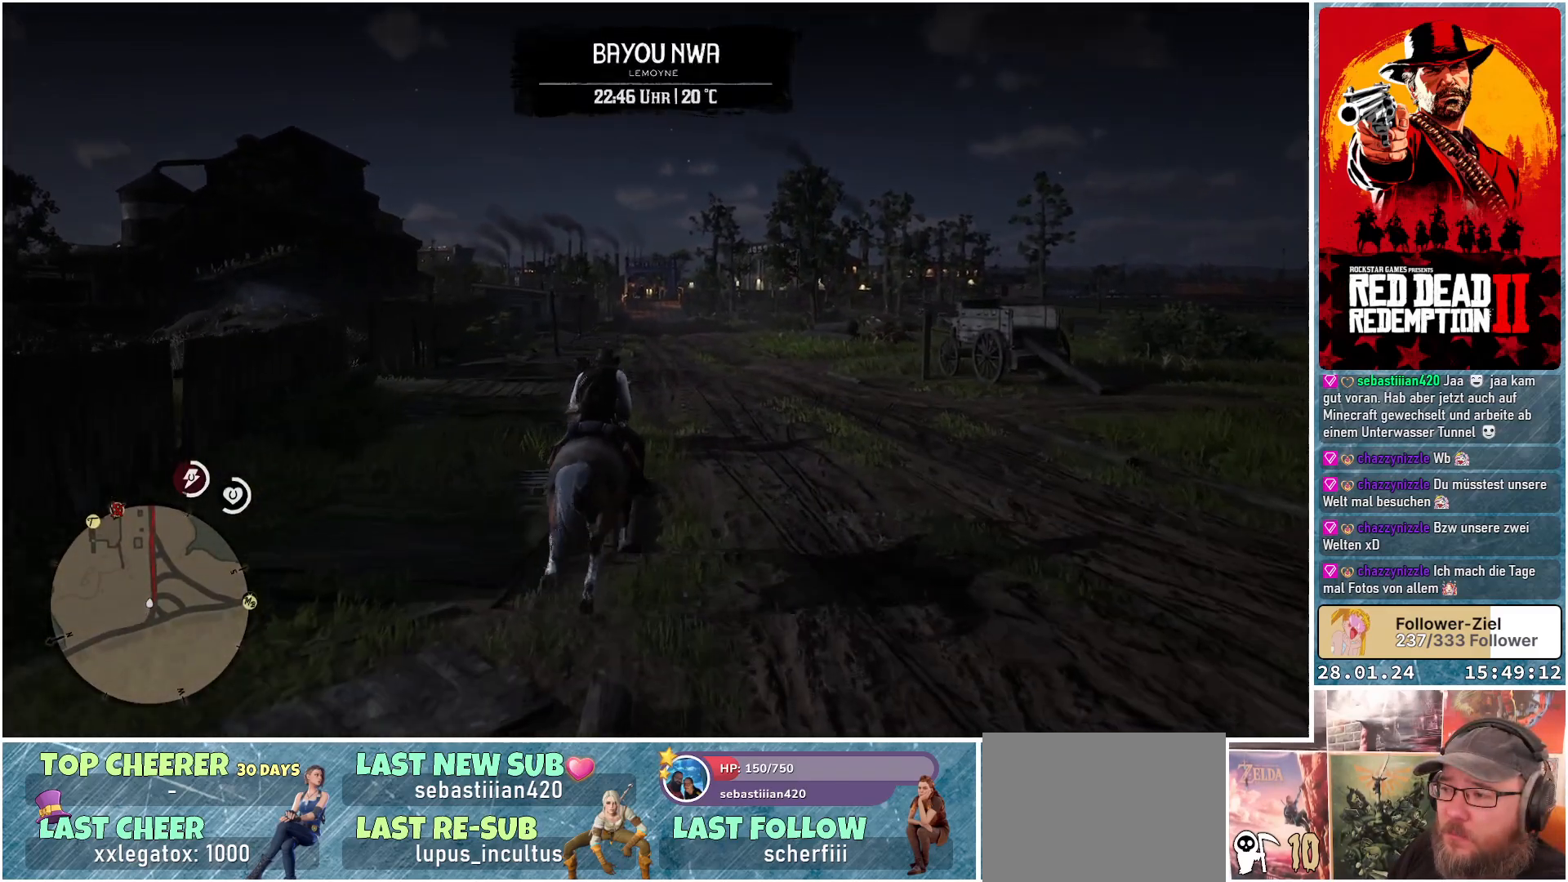
{"buttons": [], "left_stick": "up", "right_stick": "center", "events": [[50, "A", "down"], [133, "A", "up"], [233, "A", "down"], [317, "A", "up"], [434, "A", "down"], [500, "A", "up"]]}
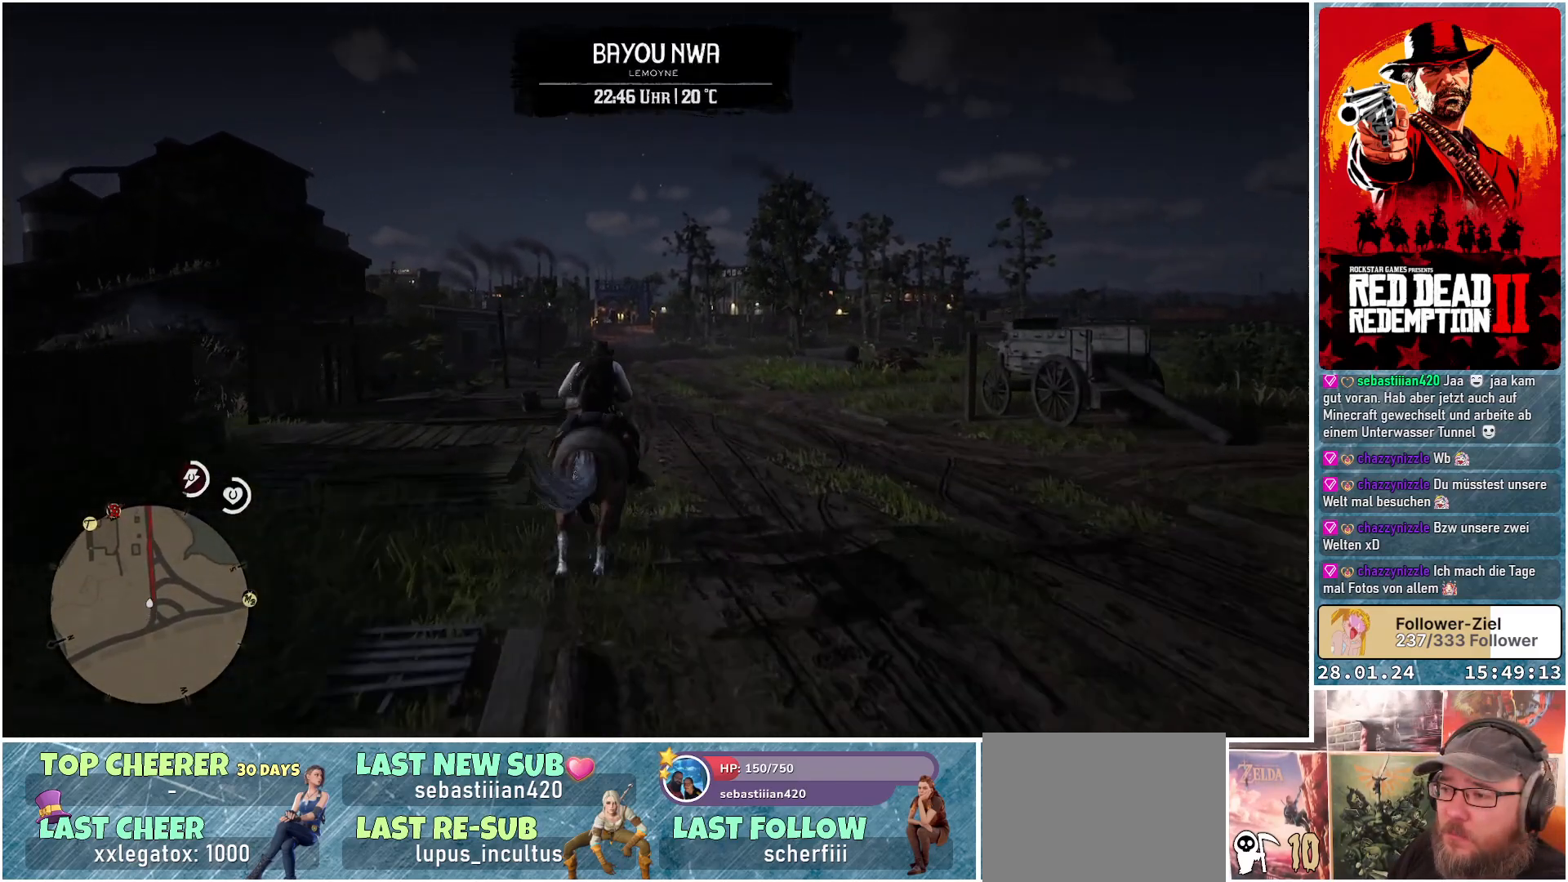
{"buttons": [], "left_stick": "up", "right_stick": "center", "events": [[134, "A", "down"], [217, "A", "up"], [334, "A", "down"], [401, "A", "up"]]}
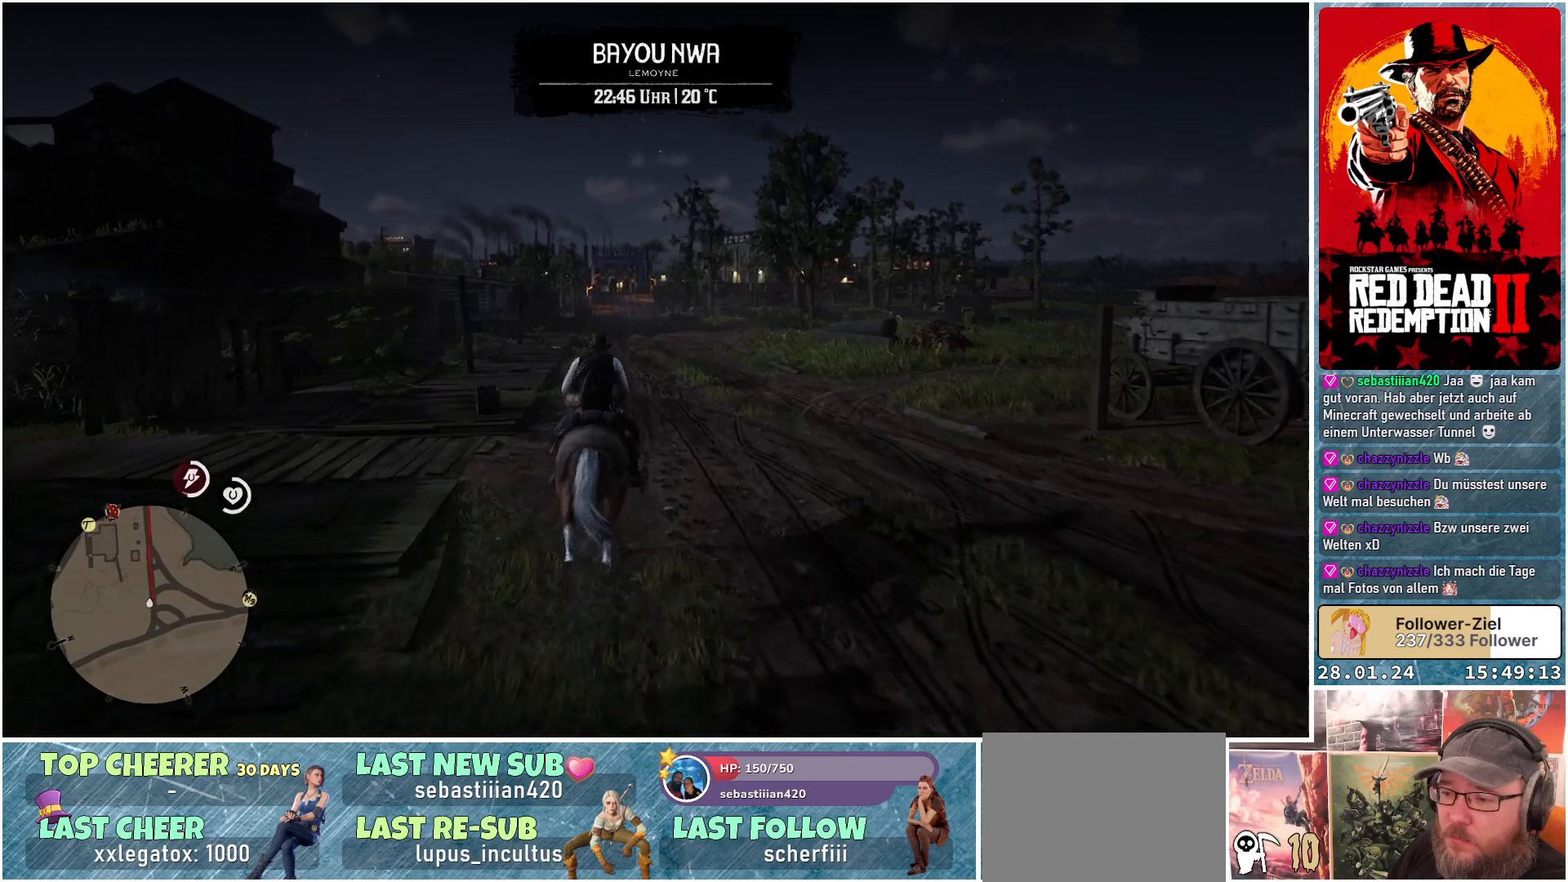
{"buttons": [], "left_stick": "up", "right_stick": "center", "events": [[17, "A", "down"], [100, "A", "up"], [200, "A", "down"], [283, "A", "up"], [400, "A", "down"], [467, "A", "up"]]}
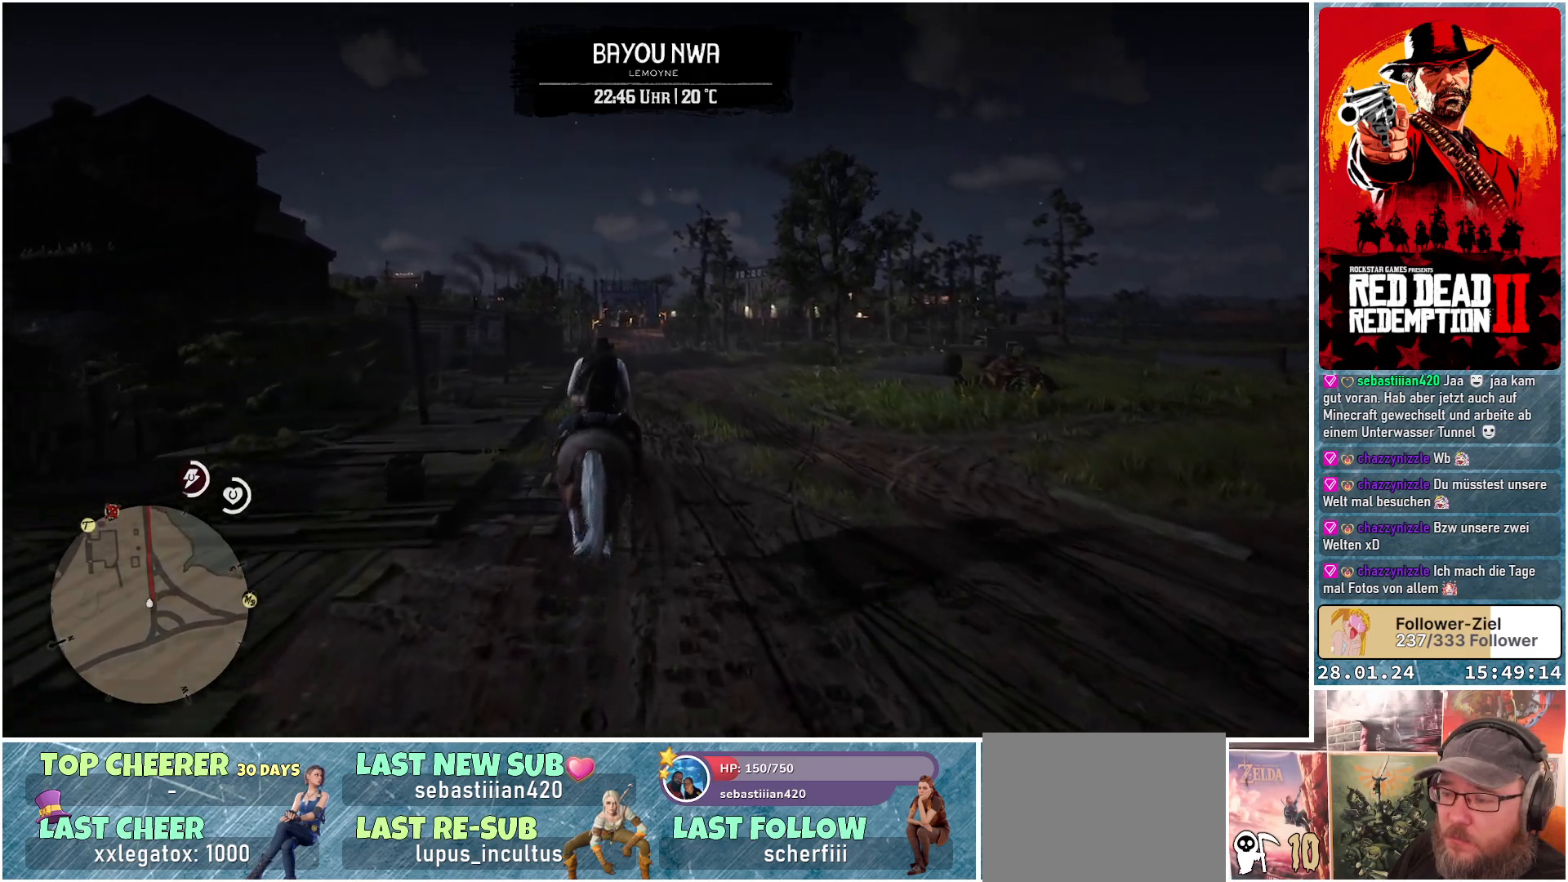
{"buttons": ["A"], "left_stick": "up", "right_stick": "center", "events": [[84, "A", "down"], [184, "A", "up"], [284, "A", "down"], [384, "A", "up"], [467, "A", "down"]]}
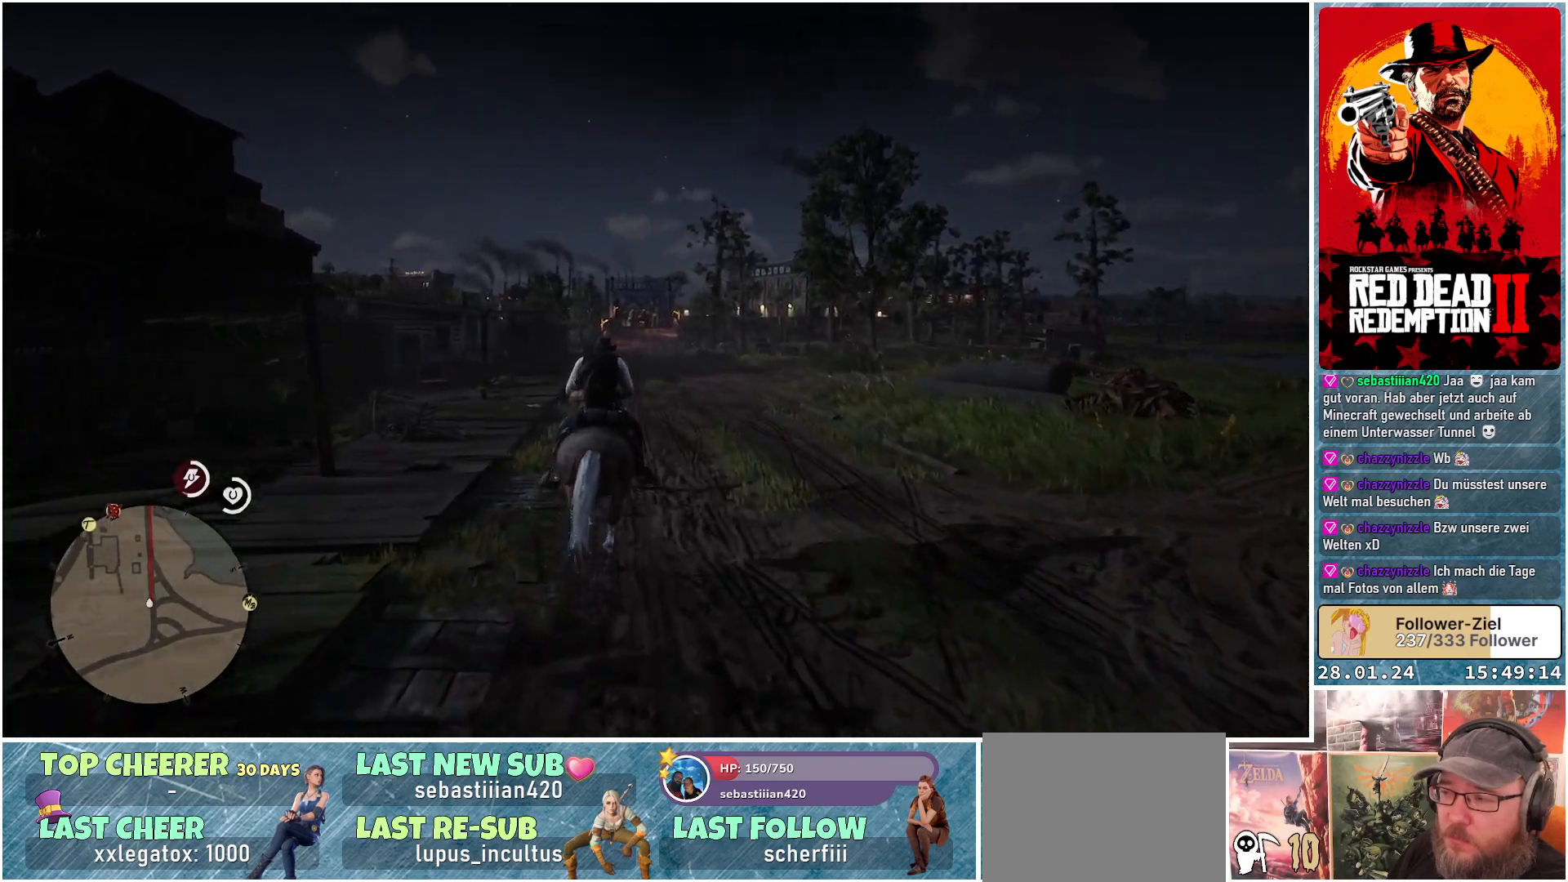
{"buttons": [], "left_stick": "up", "right_stick": "center", "events": [[50, "A", "up"], [150, "A", "down"], [250, "A", "up"], [350, "A", "down"], [417, "A", "up"]]}
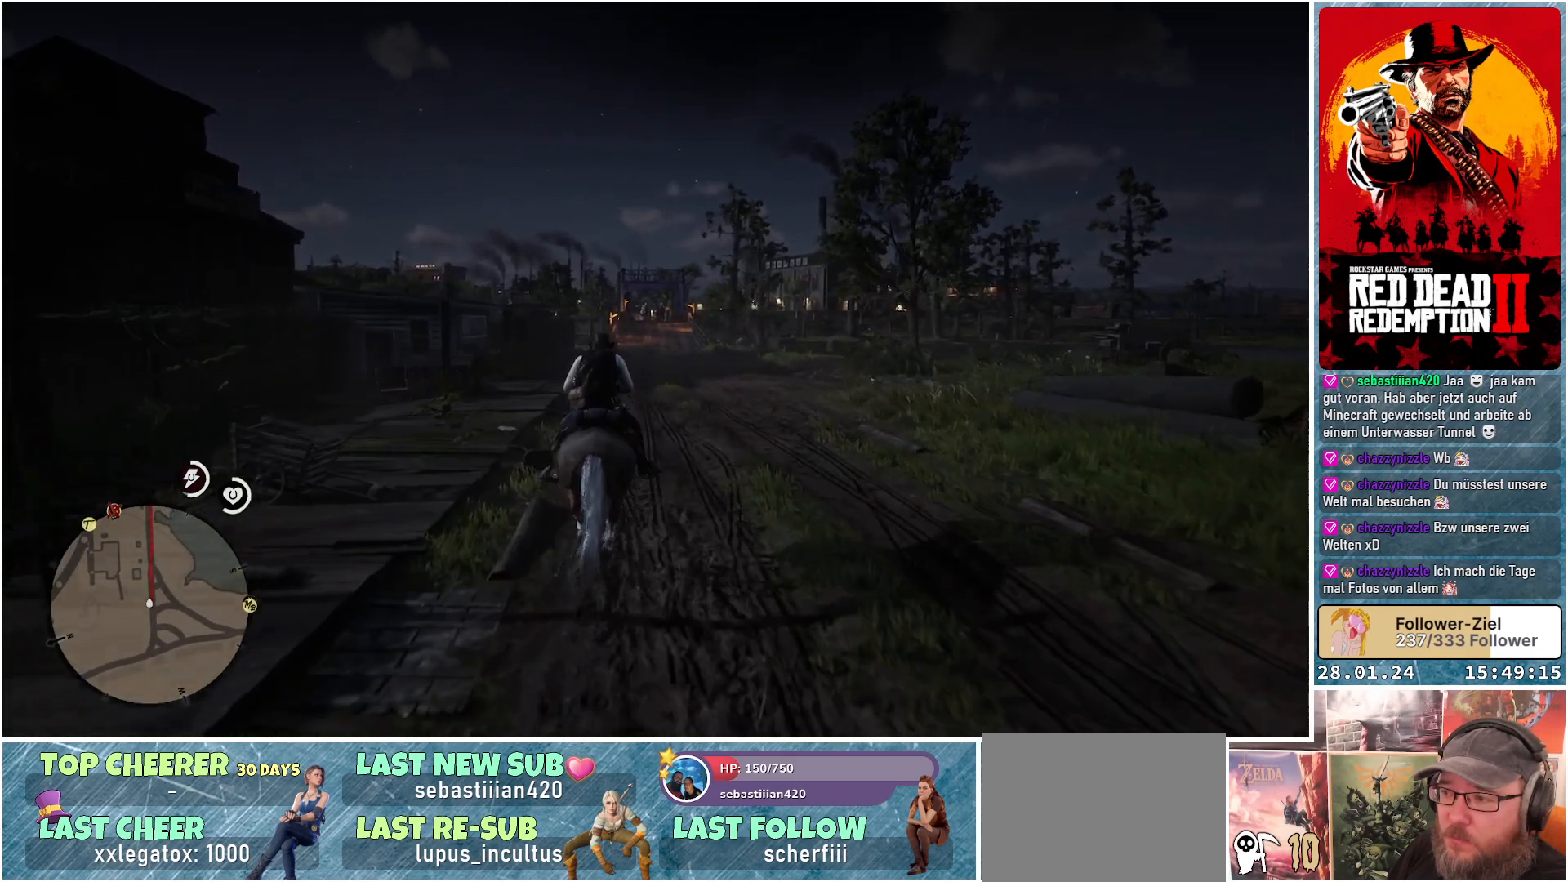
{"buttons": [], "left_stick": "up", "right_stick": "center", "events": [[34, "A", "down"], [100, "A", "up"], [217, "A", "down"], [301, "A", "up"], [417, "A", "down"], [501, "A", "up"]]}
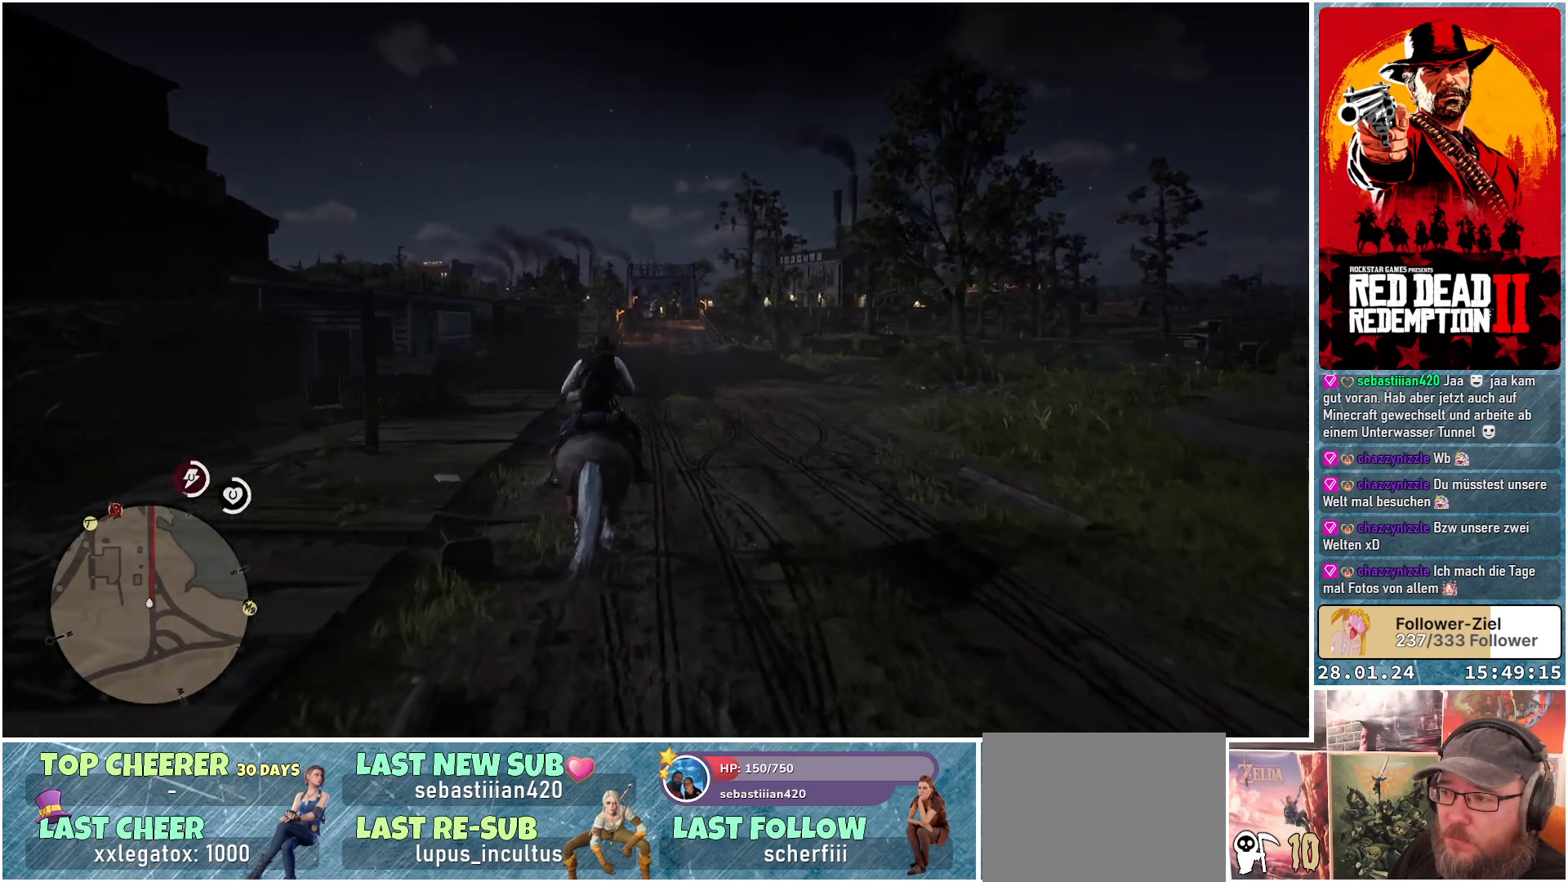
{"buttons": [], "left_stick": "up", "right_stick": "center", "events": []}
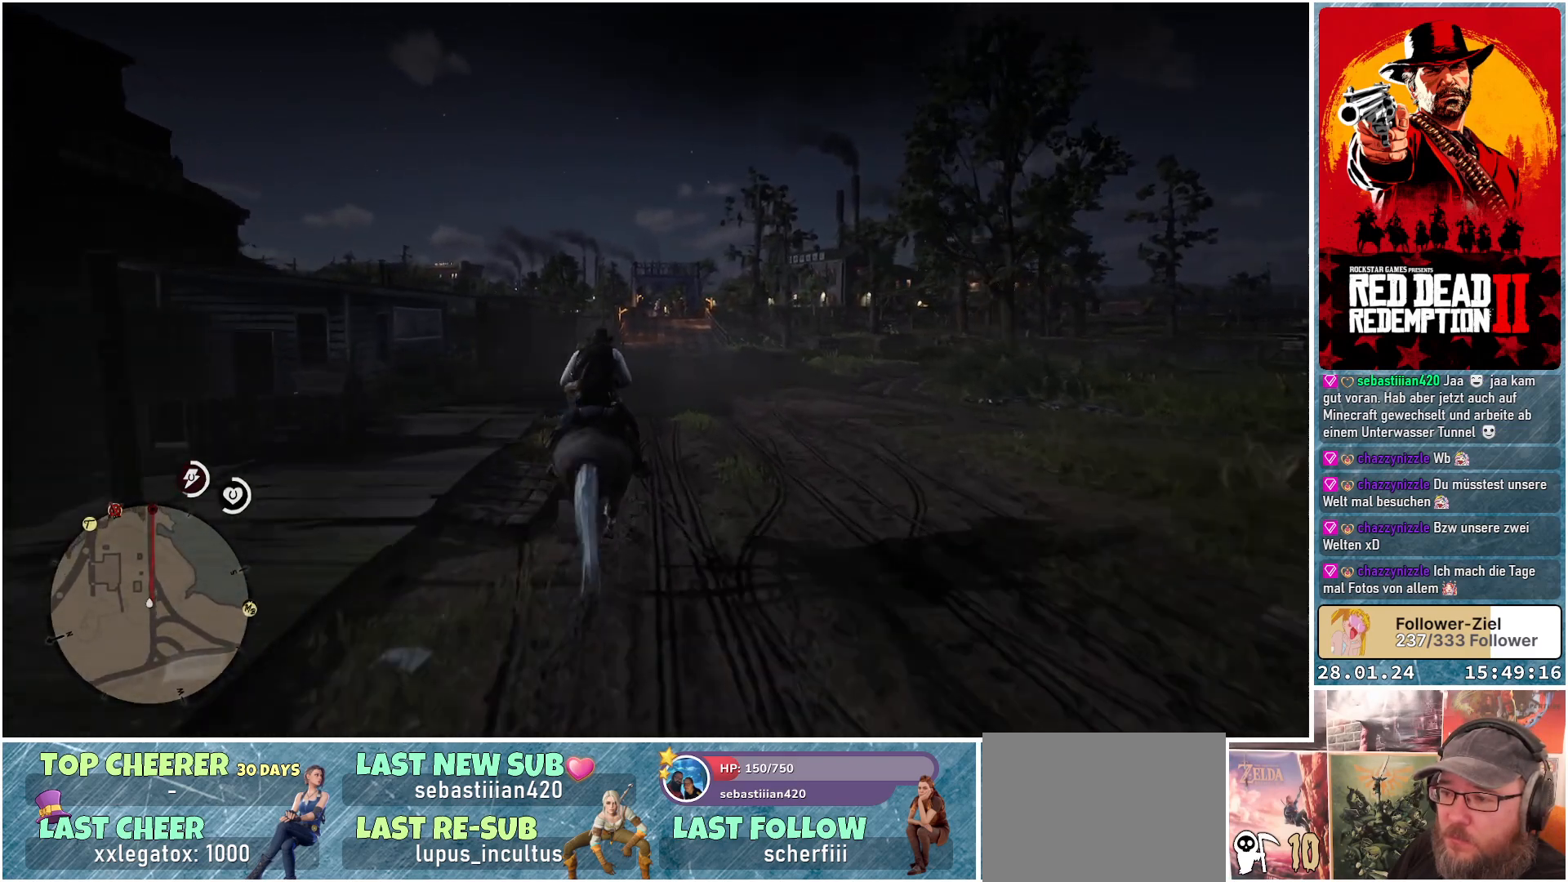
{"buttons": [], "left_stick": "up", "right_stick": "center", "events": []}
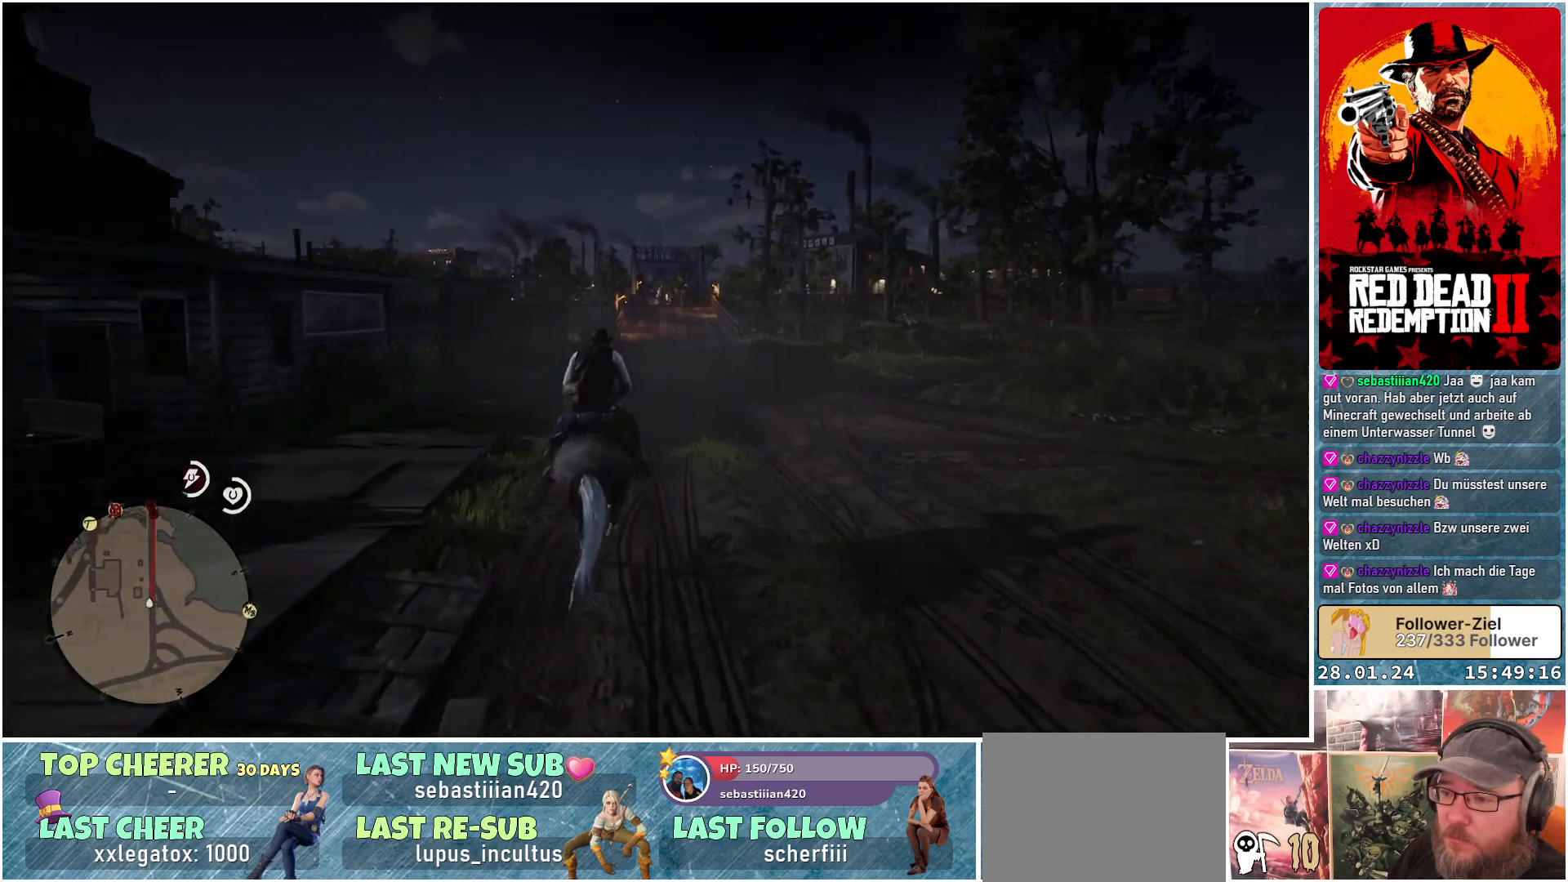
{"buttons": [], "left_stick": "up", "right_stick": "center", "events": []}
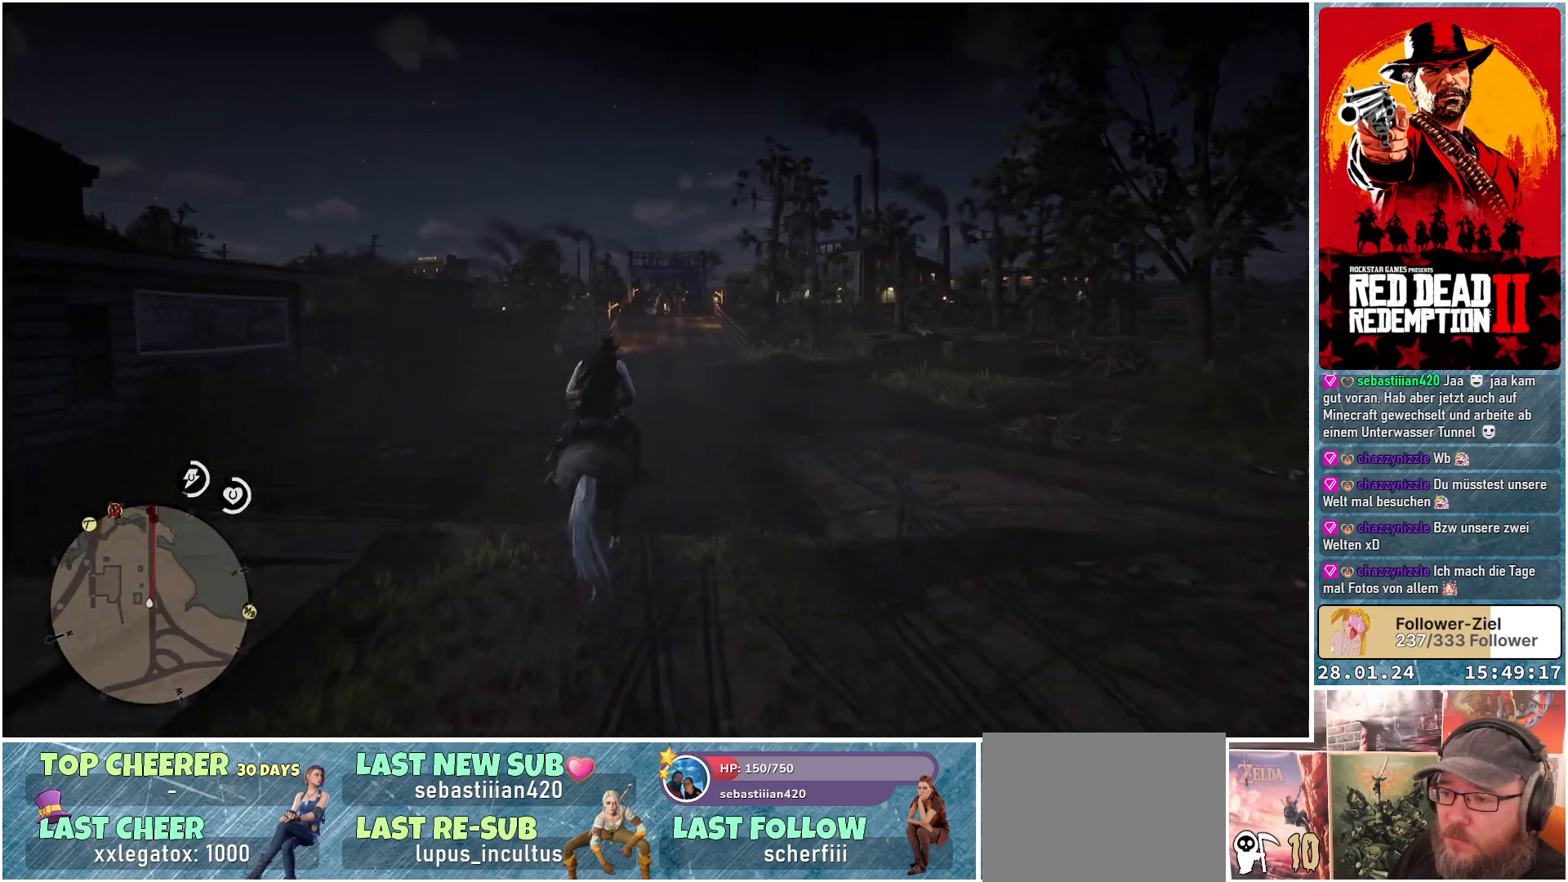
{"buttons": [], "left_stick": "up-right", "right_stick": "center", "events": [[17, "left_stick", "up-right"]]}
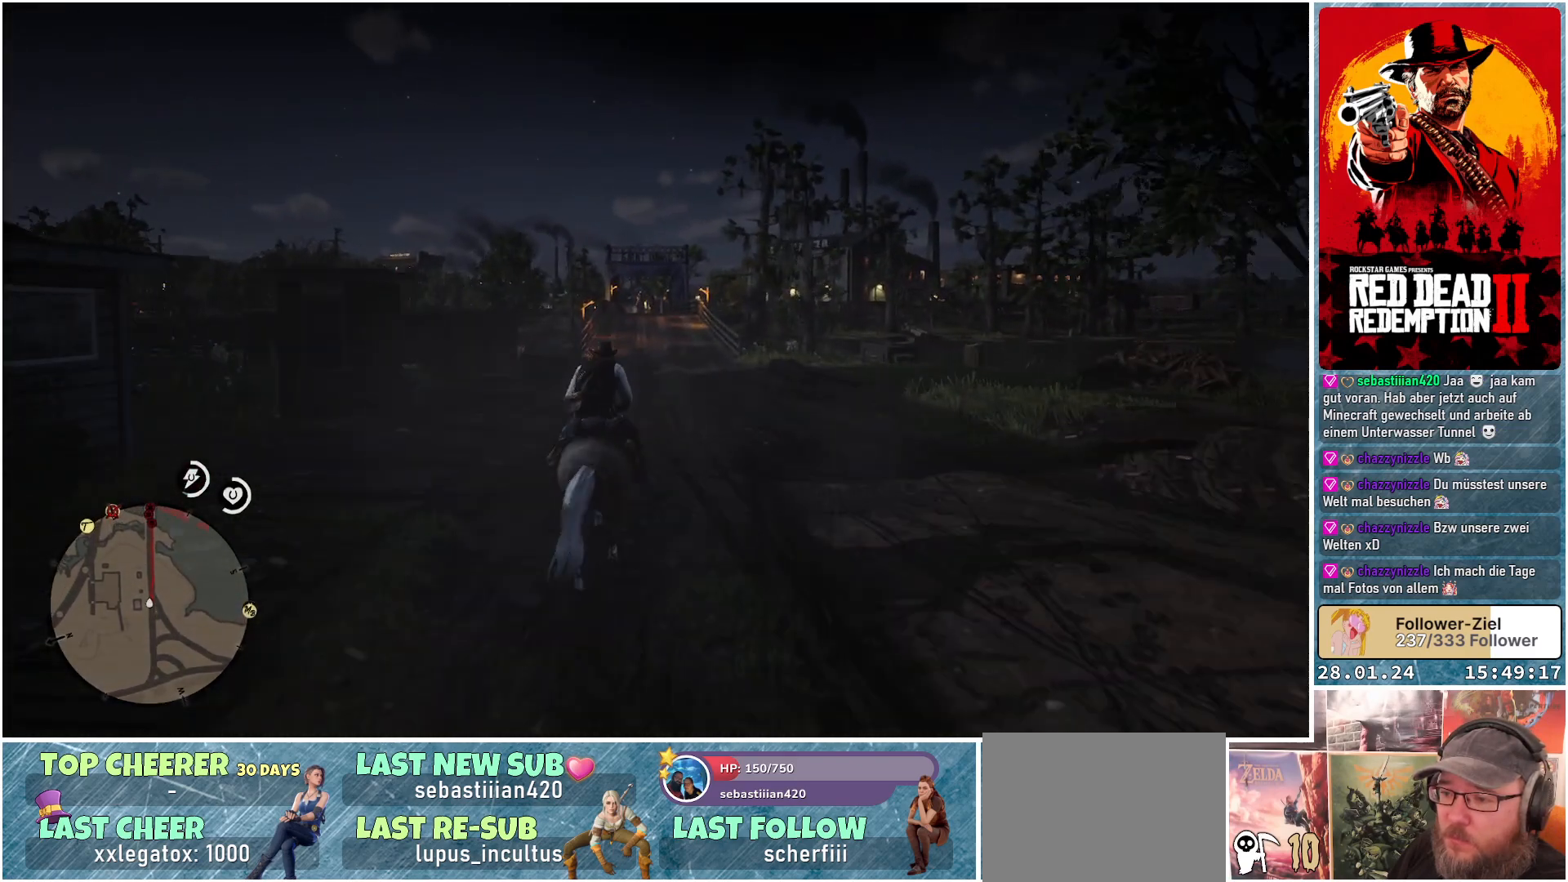
{"buttons": [], "left_stick": "center", "right_stick": "center", "events": [[83, "left_stick", "center"]]}
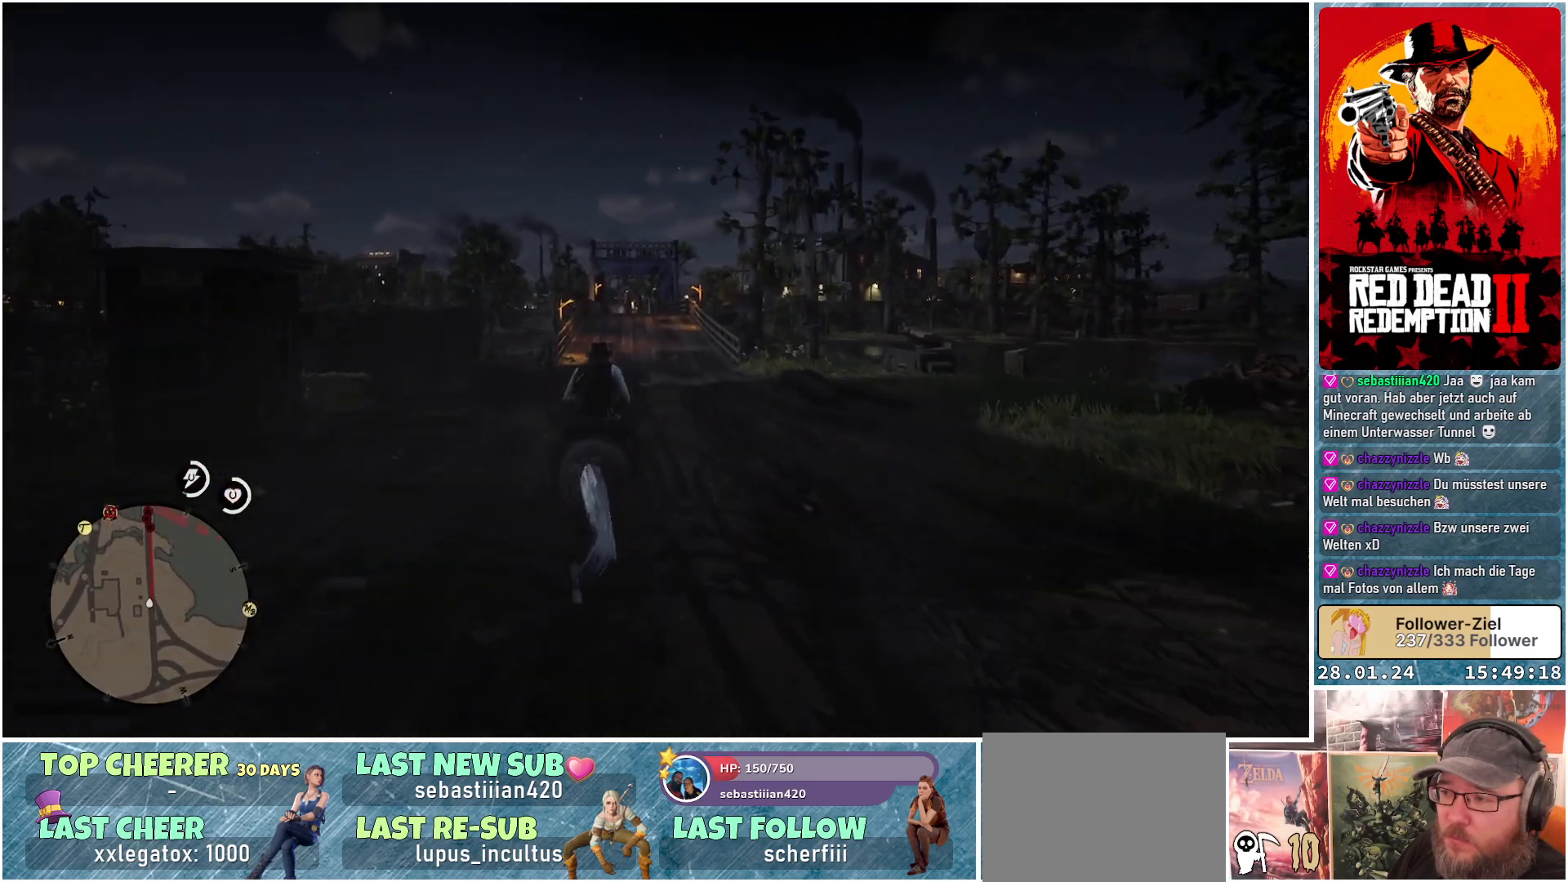
{"buttons": [], "left_stick": "center", "right_stick": "center", "events": []}
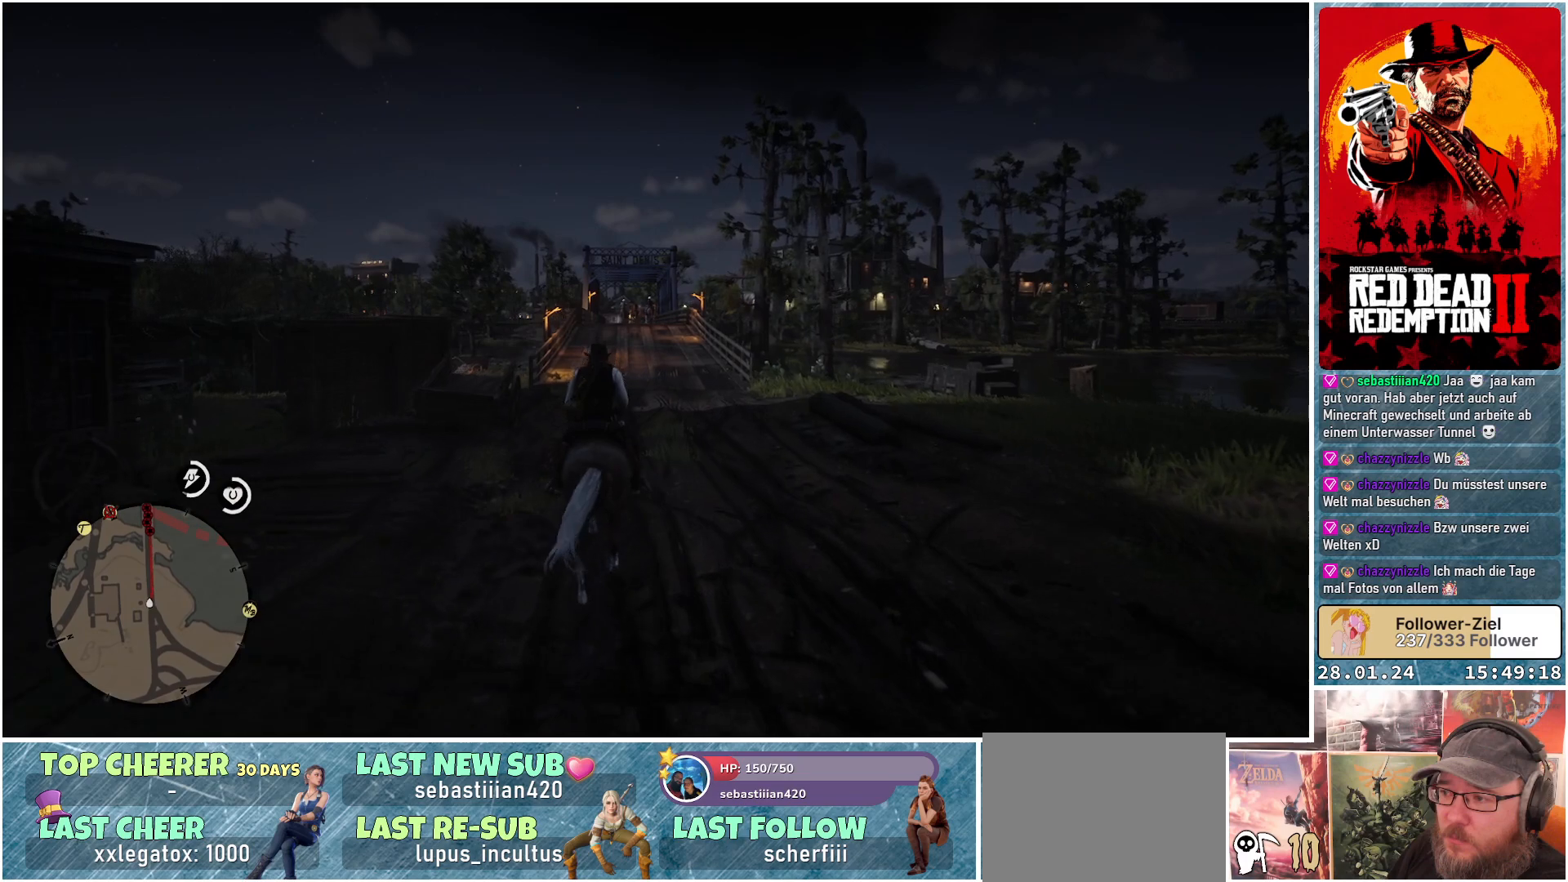
{"buttons": [], "left_stick": "up-right", "right_stick": "center", "events": [[300, "left_stick", "right"], [417, "left_stick", "up-right"]]}
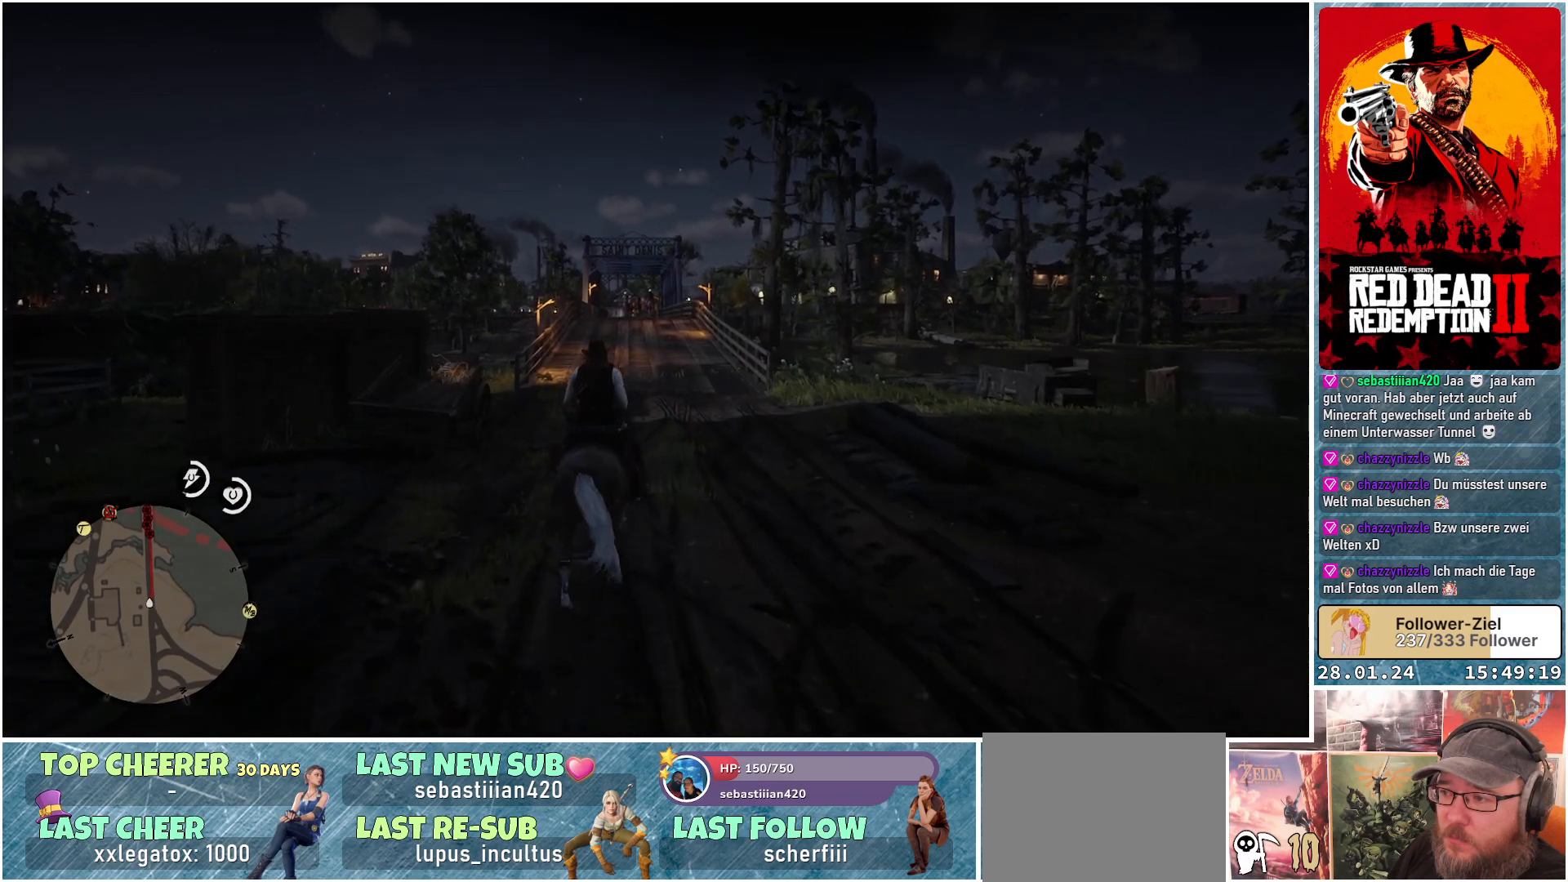
{"buttons": [], "left_stick": "up", "right_stick": "center", "events": [[484, "left_stick", "up"]]}
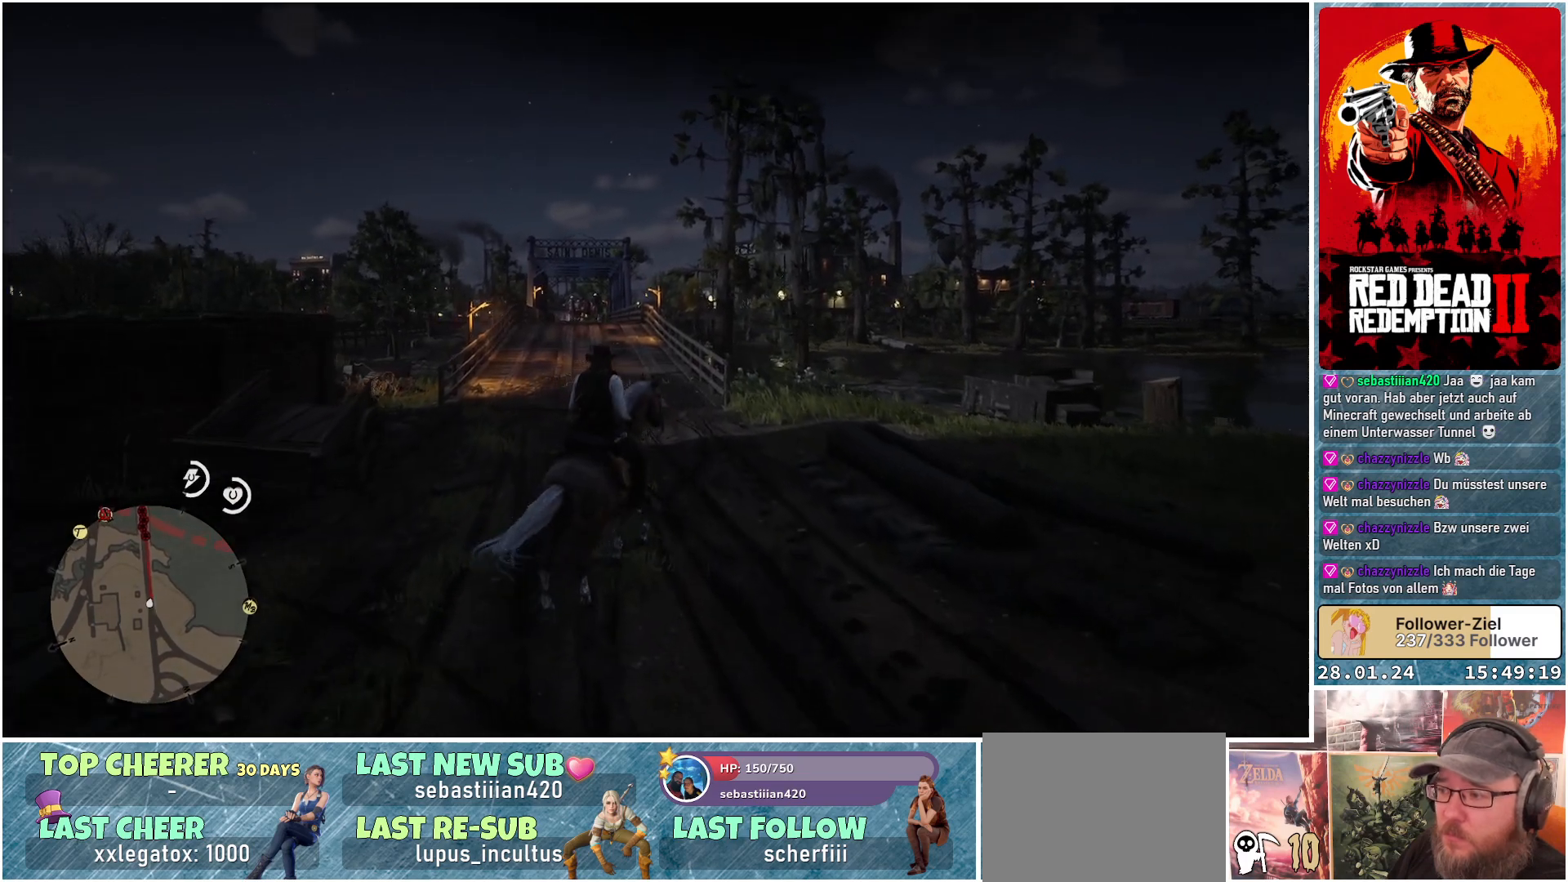
{"buttons": [], "left_stick": "up-left", "right_stick": "left", "events": [[150, "right_stick", "left"], [367, "left_stick", "up-left"]]}
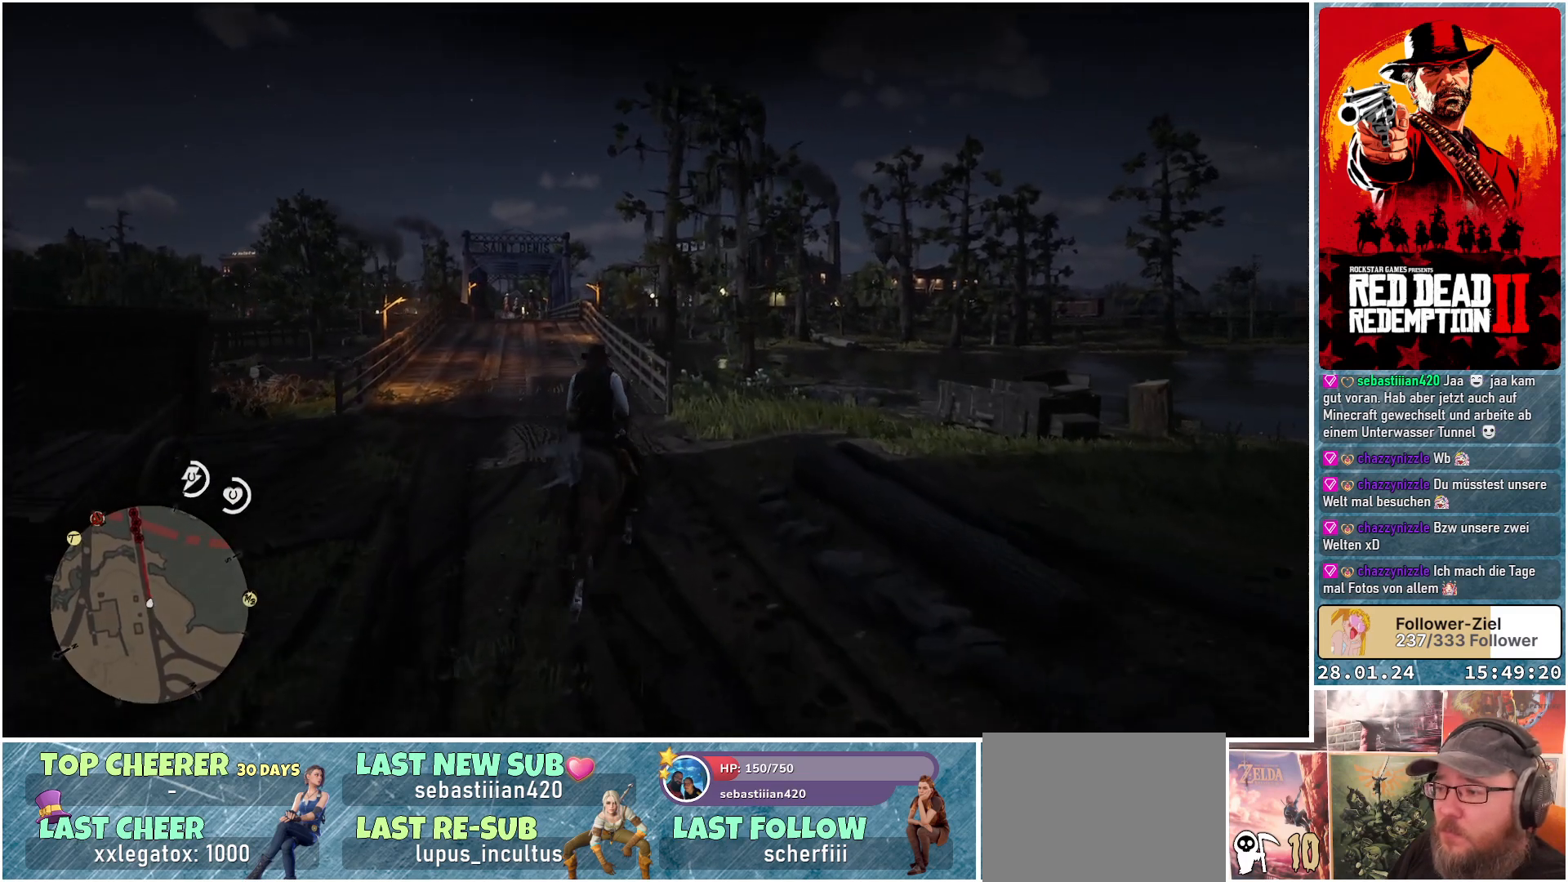
{"buttons": [], "left_stick": "up-left", "right_stick": "left", "events": []}
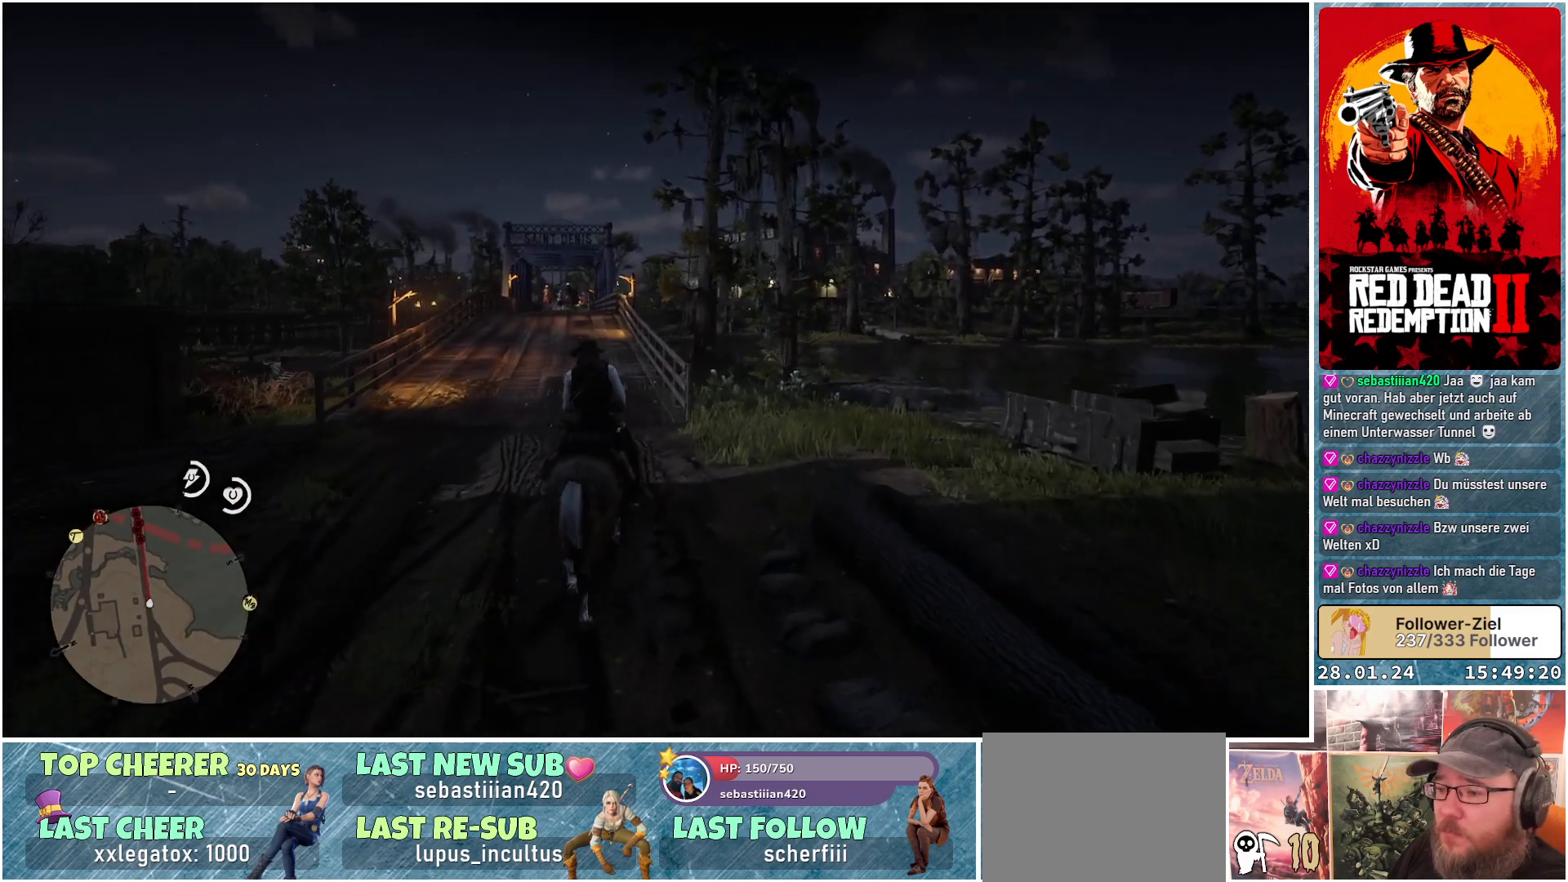
{"buttons": [], "left_stick": "up", "right_stick": "center", "events": [[133, "right_stick", "down-left"], [317, "left_stick", "up"], [317, "right_stick", "center"]]}
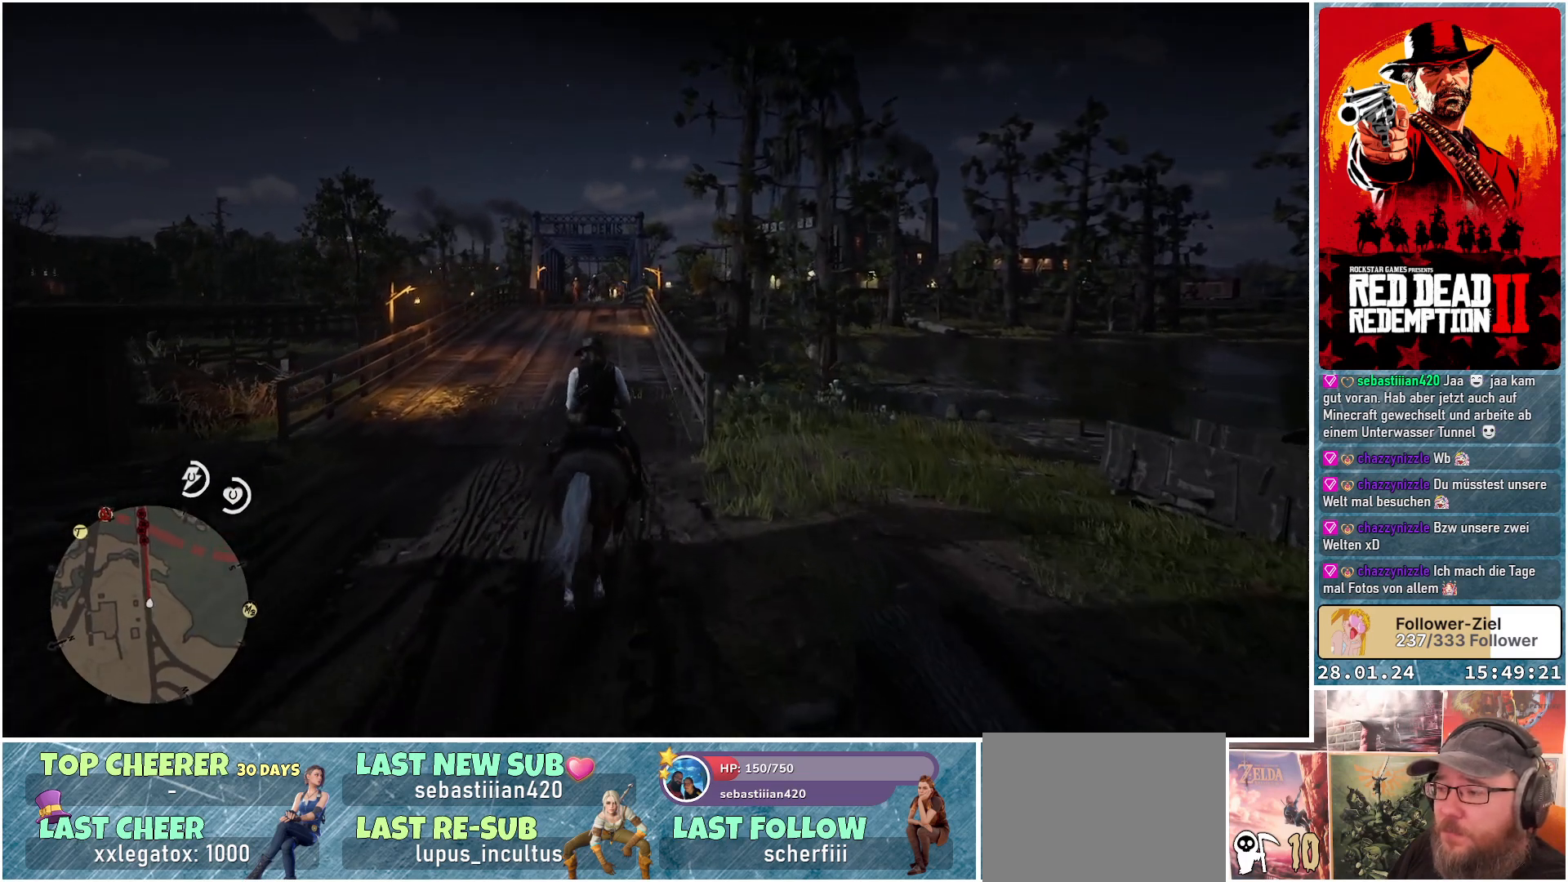
{"buttons": [], "left_stick": "up-left", "right_stick": "center", "events": [[451, "left_stick", "up-left"]]}
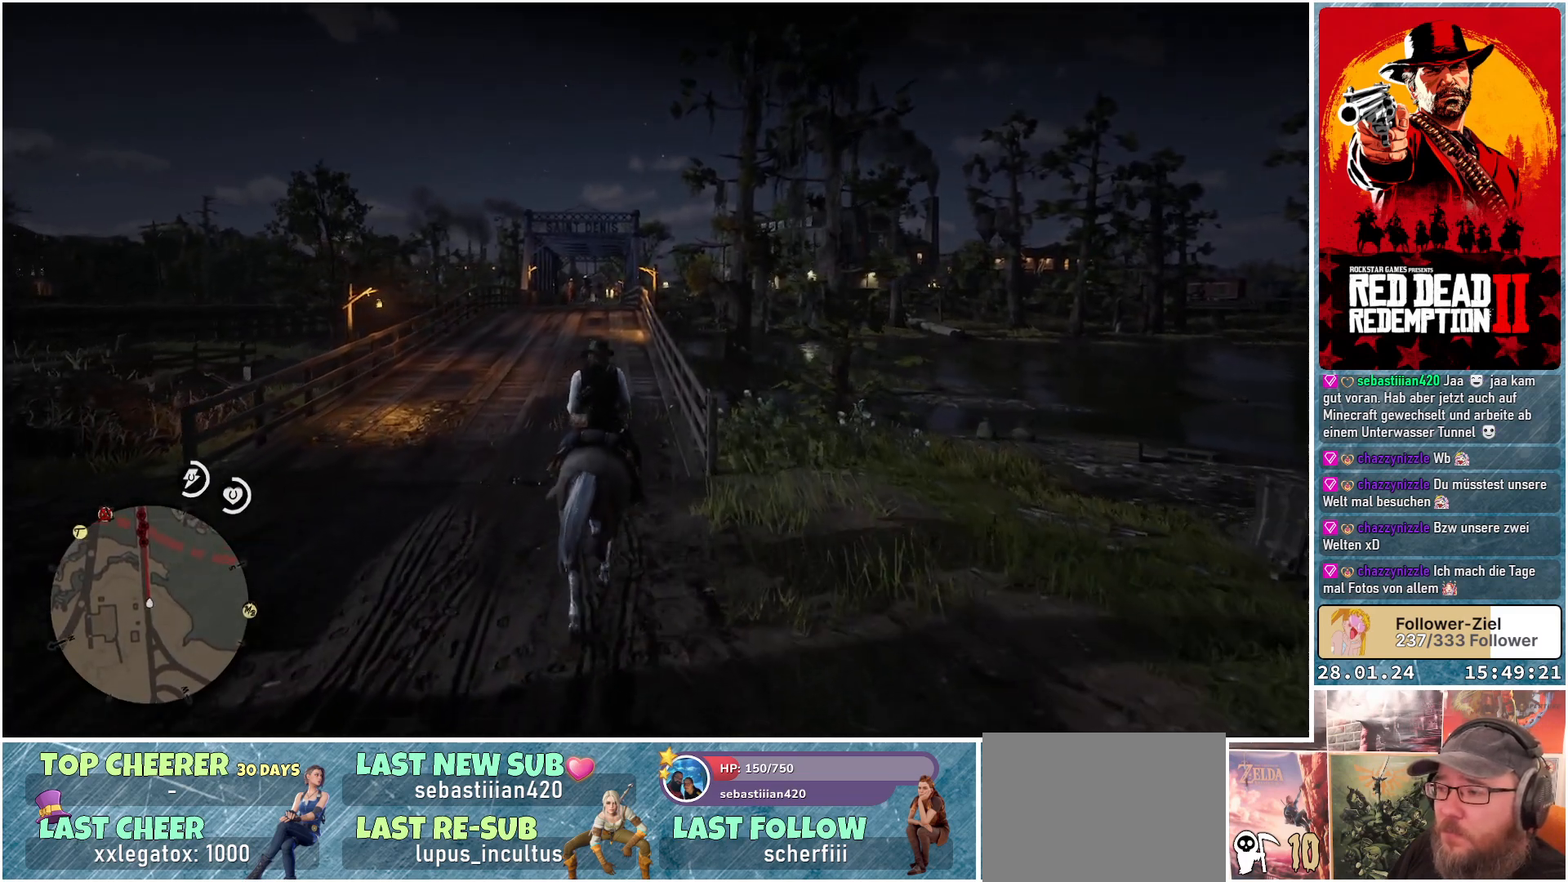
{"buttons": [], "left_stick": "up", "right_stick": "center", "events": [[450, "left_stick", "up"]]}
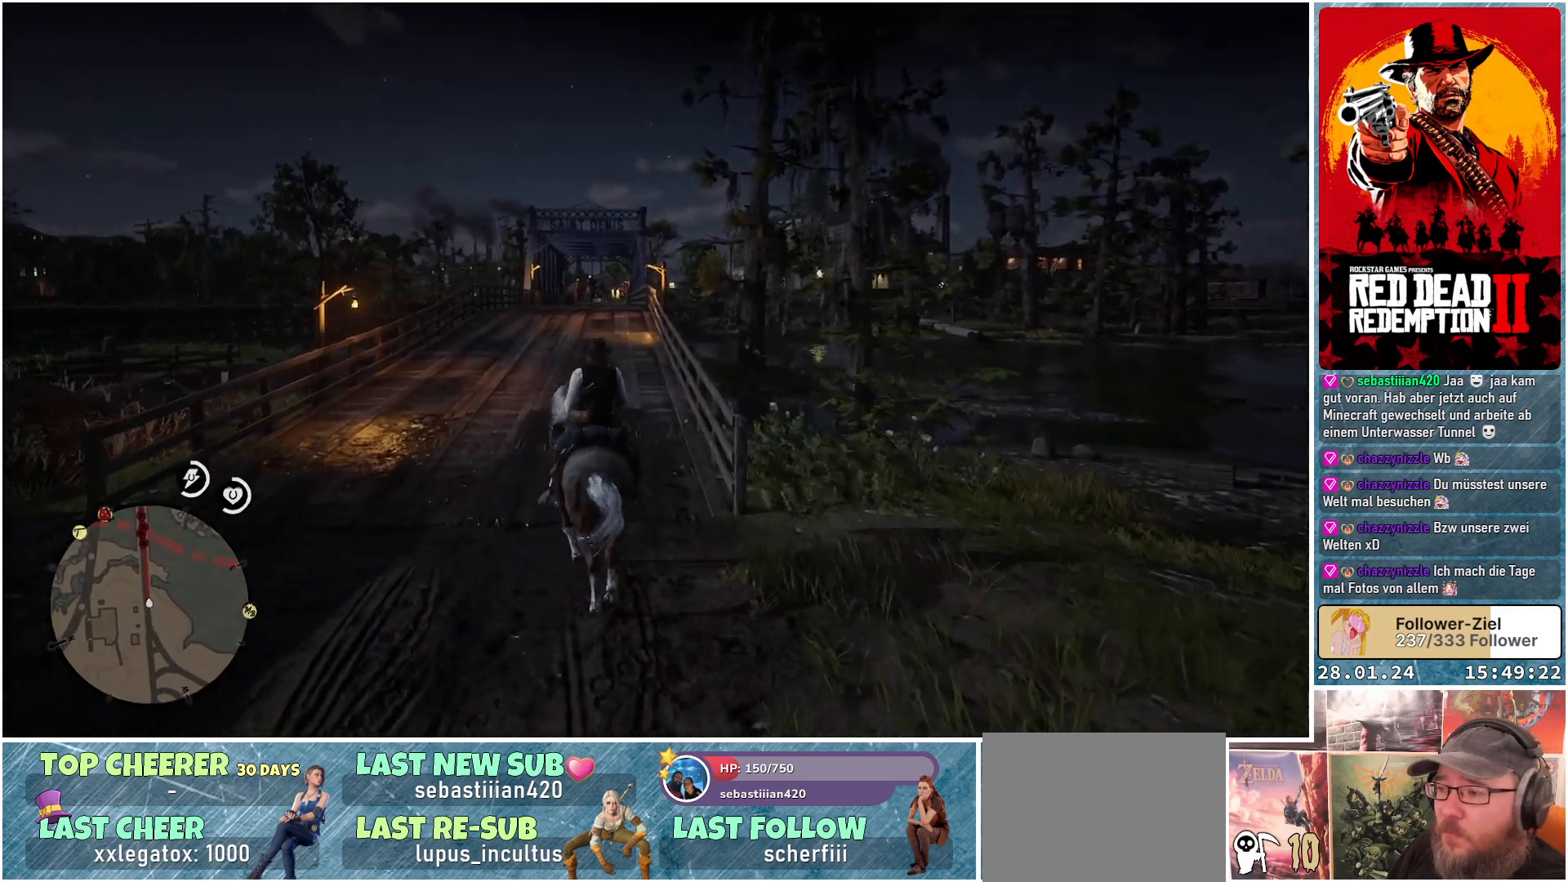
{"buttons": [], "left_stick": "up", "right_stick": "center", "events": []}
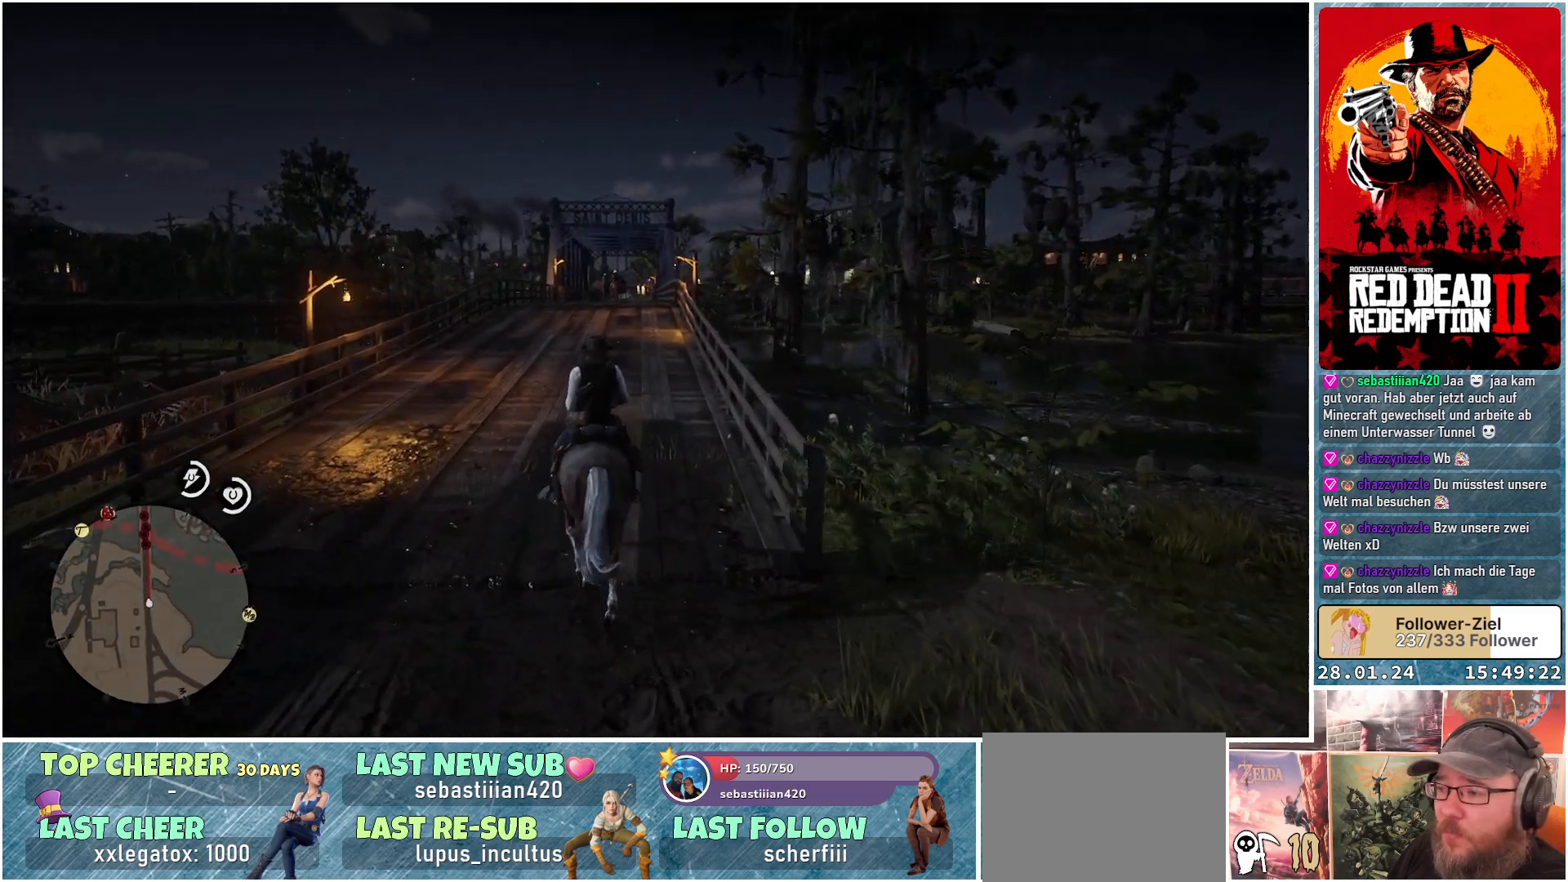
{"buttons": [], "left_stick": "up", "right_stick": "center", "events": []}
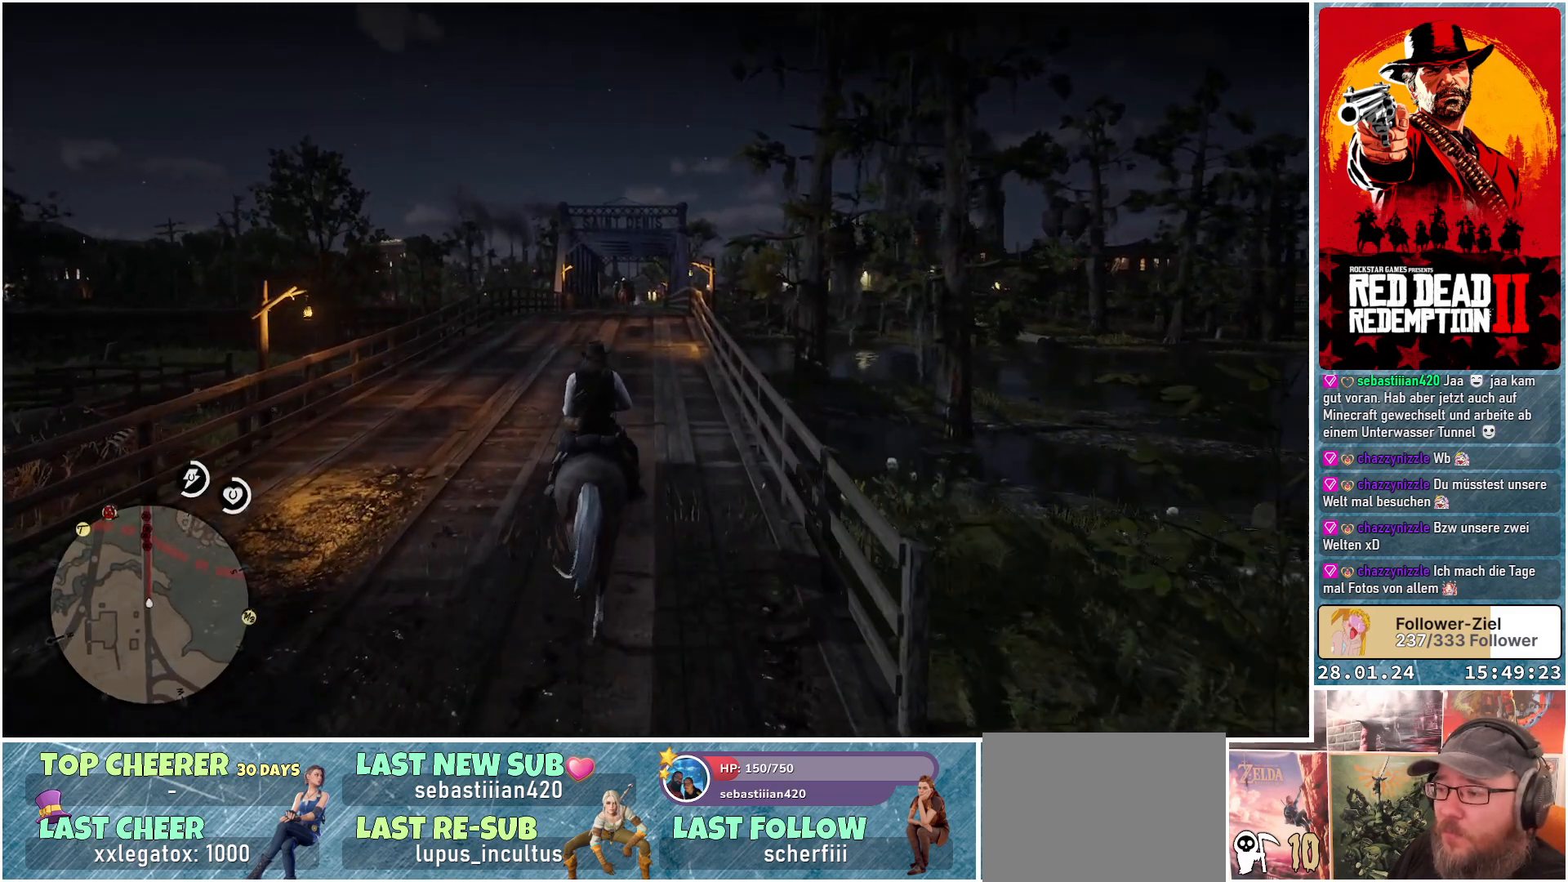
{"buttons": [], "left_stick": "up", "right_stick": "center", "events": []}
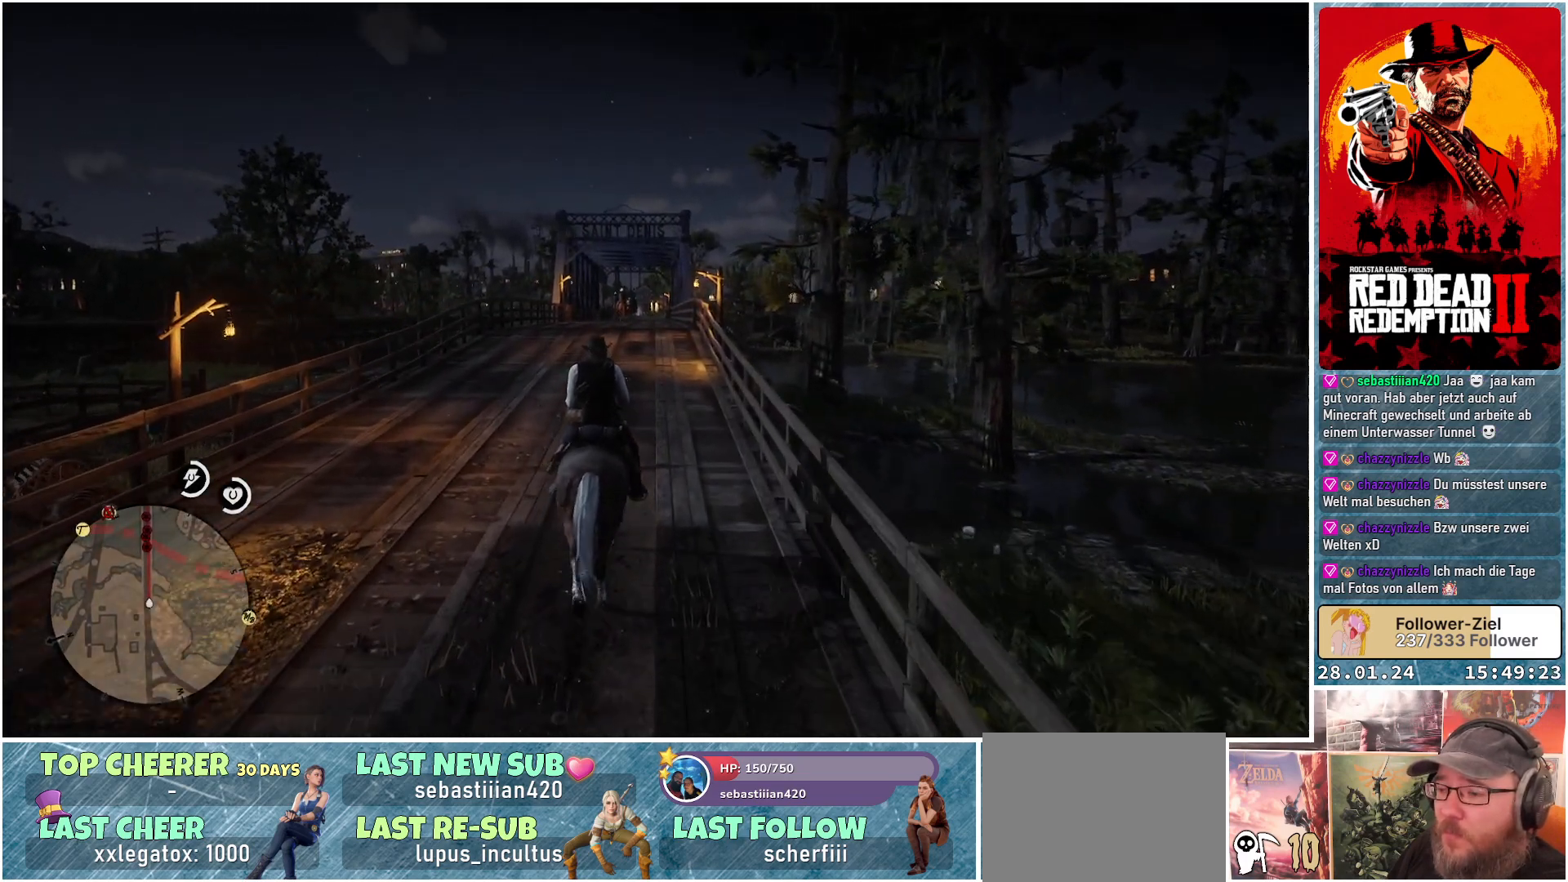
{"buttons": [], "left_stick": "up", "right_stick": "center", "events": []}
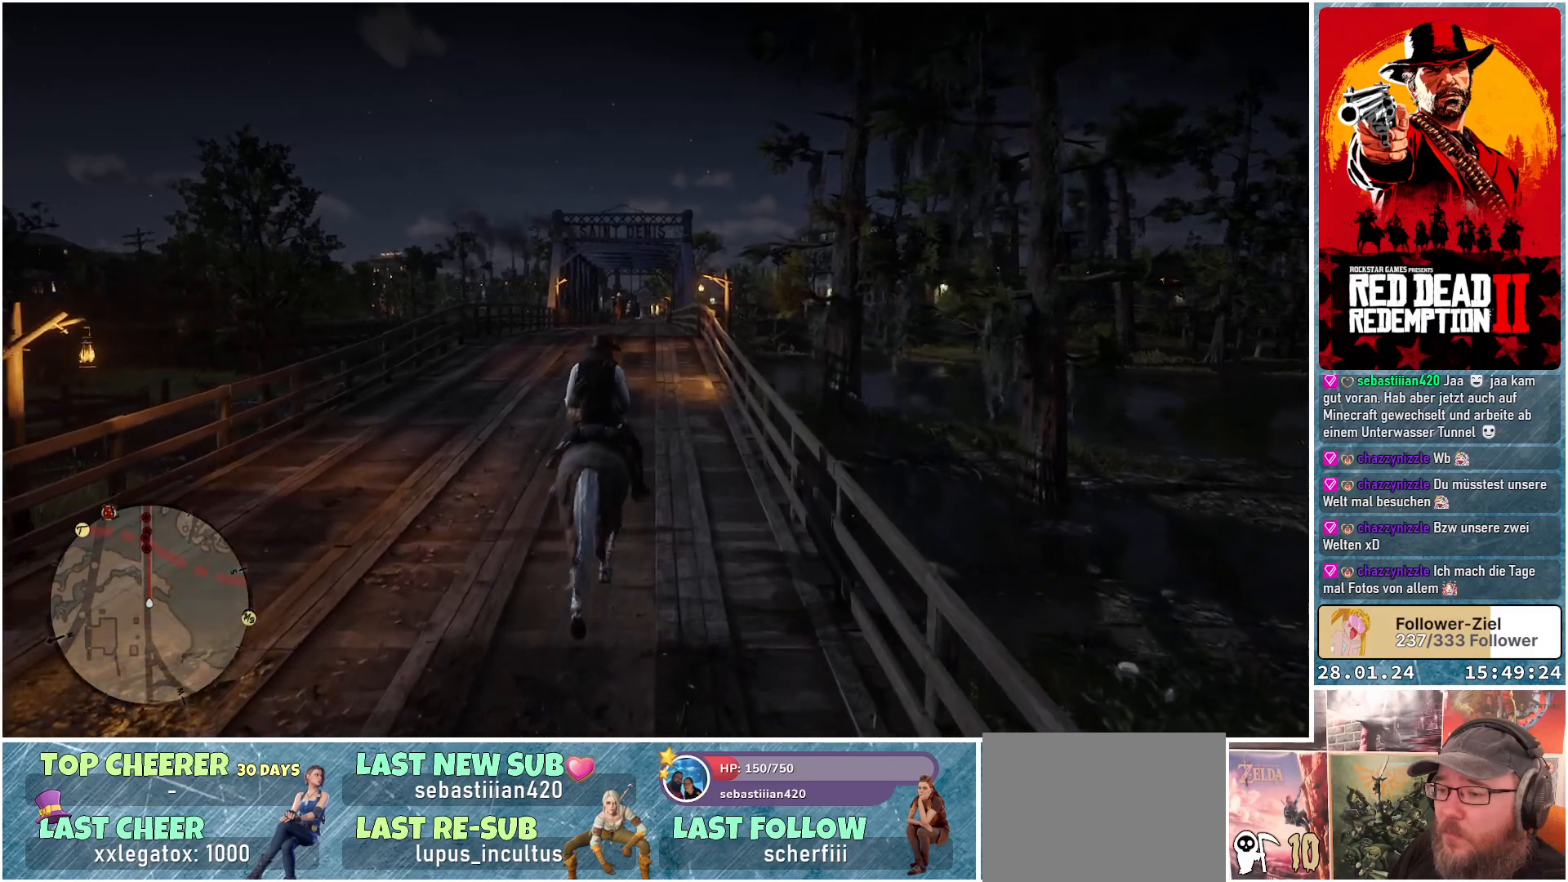
{"buttons": [], "left_stick": "up", "right_stick": "center", "events": []}
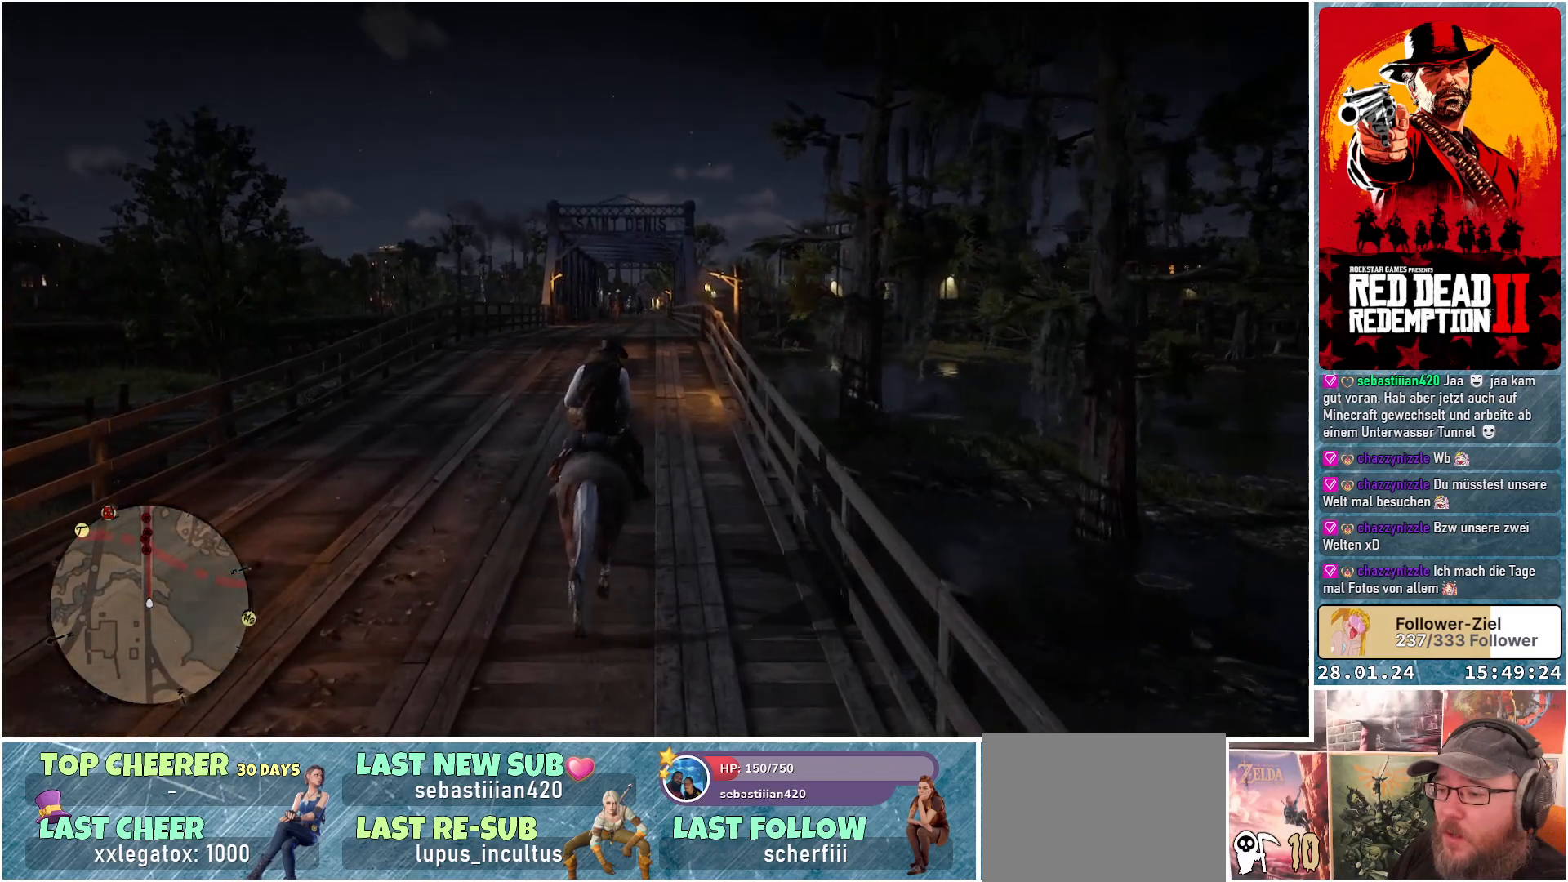
{"buttons": [], "left_stick": "up", "right_stick": "center", "events": []}
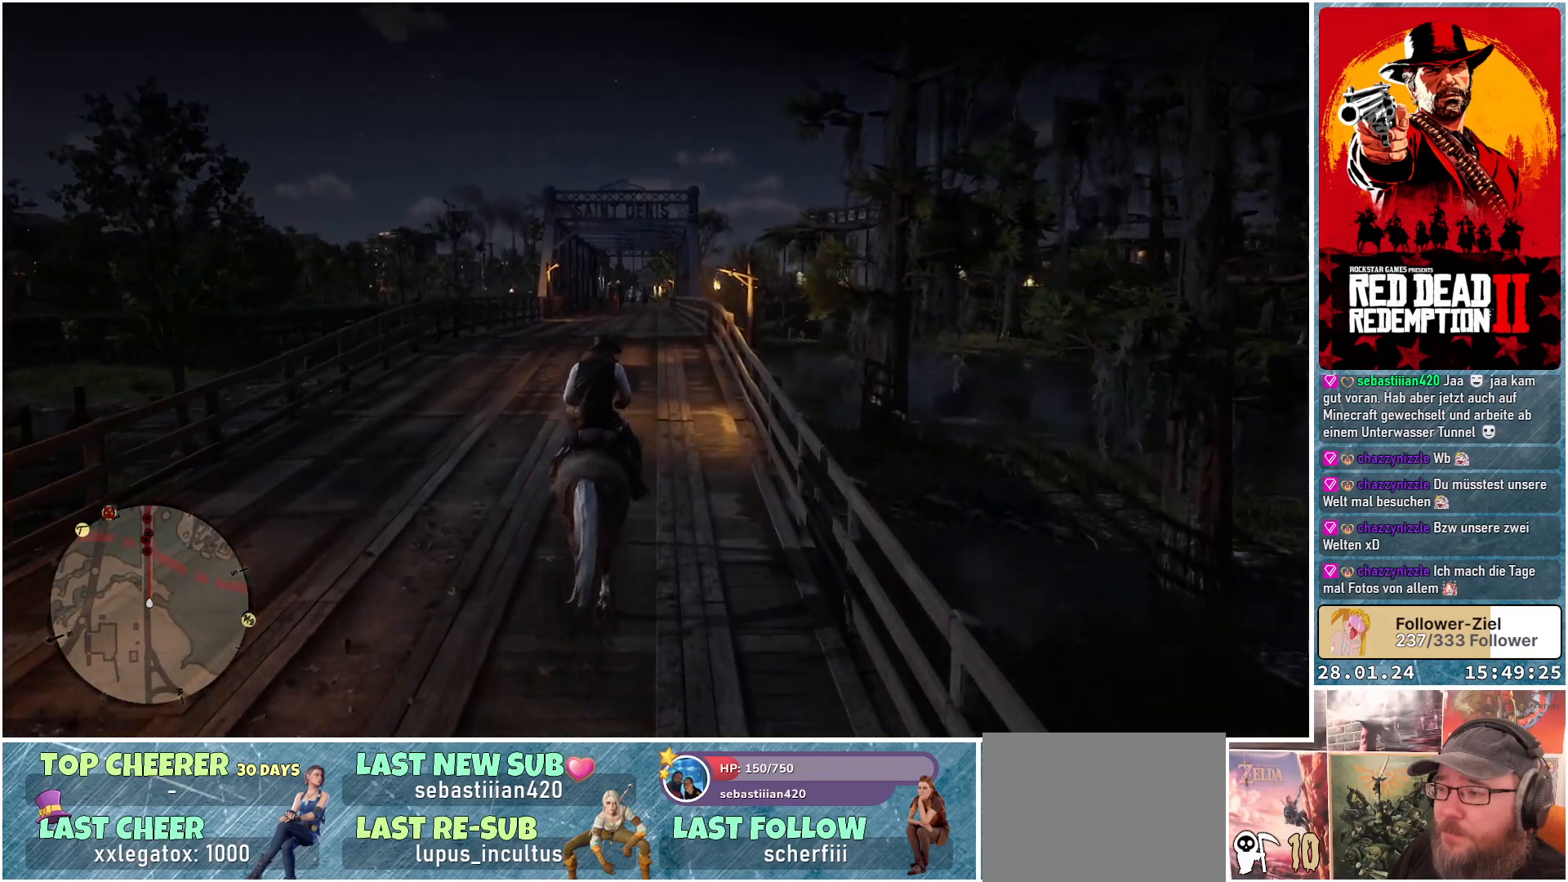
{"buttons": [], "left_stick": "up", "right_stick": "center", "events": []}
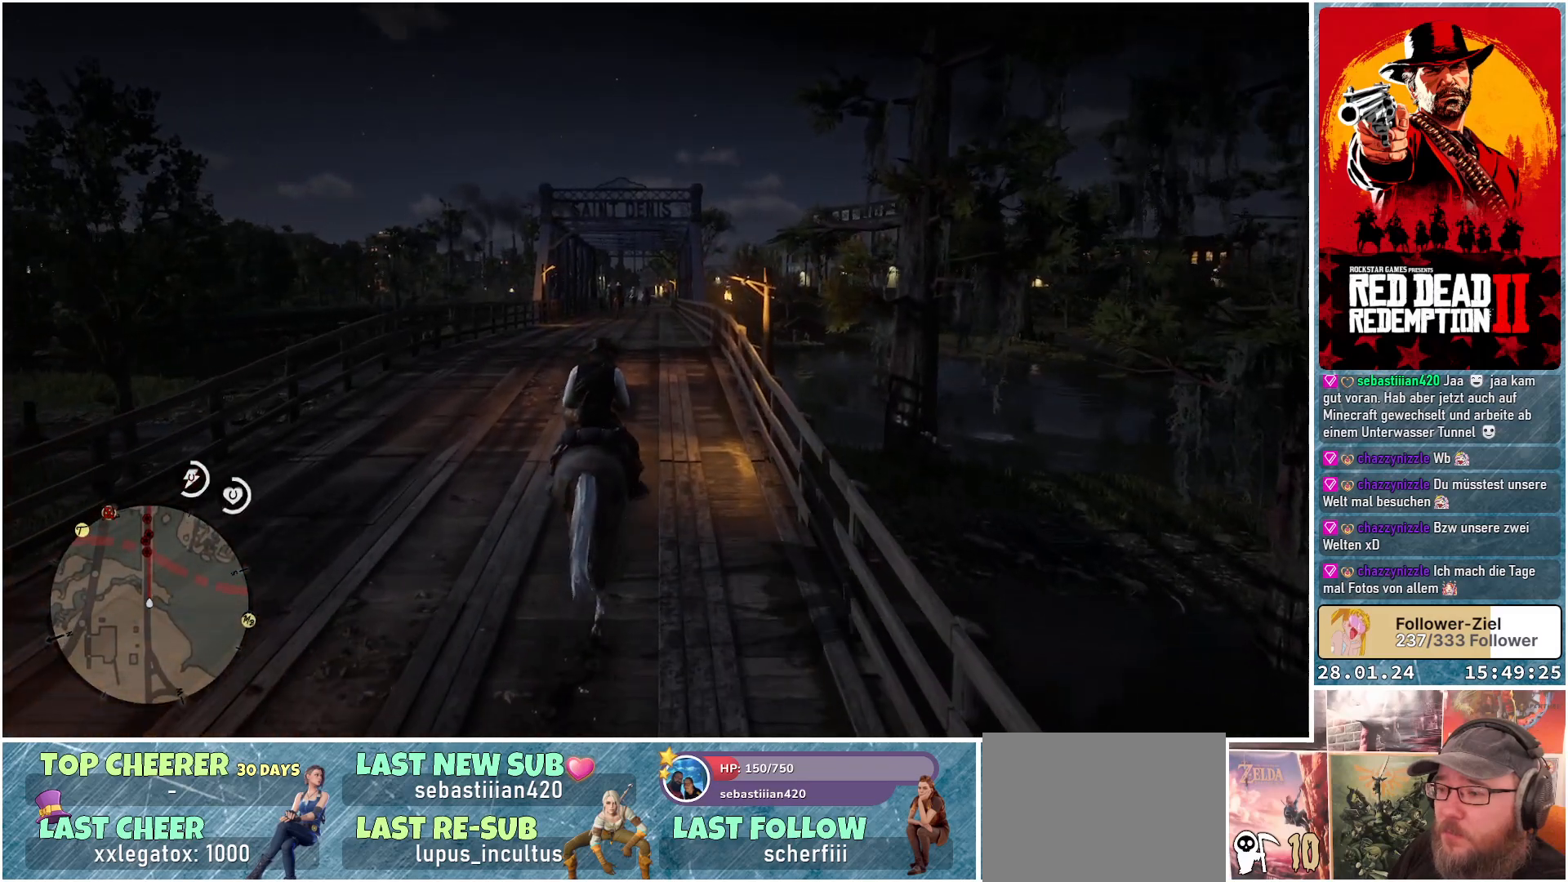
{"buttons": [], "left_stick": "up", "right_stick": "center", "events": []}
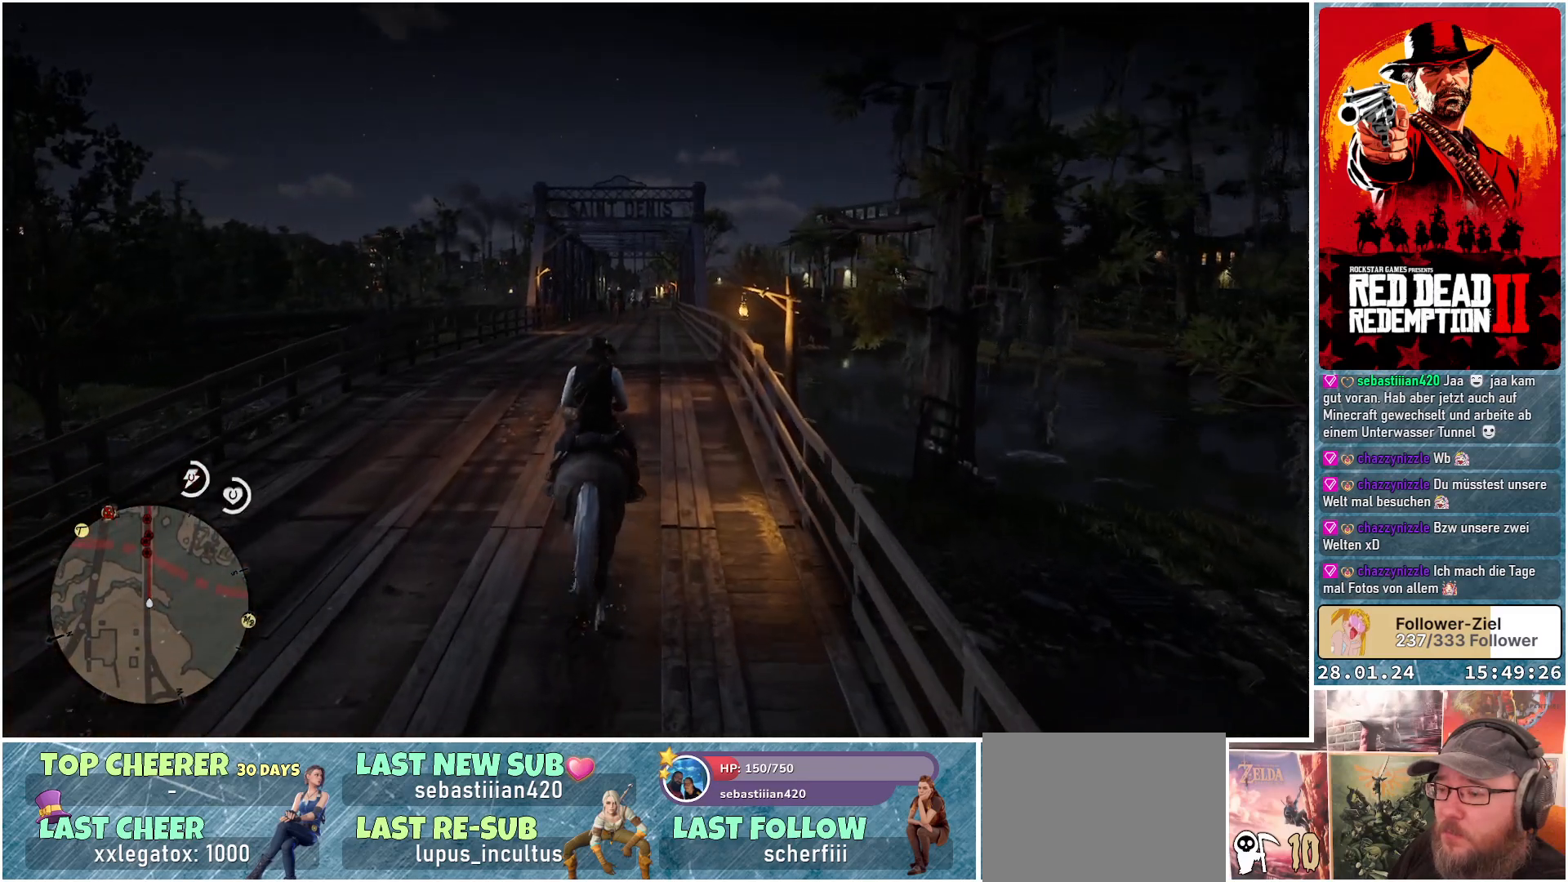
{"buttons": [], "left_stick": "up", "right_stick": "center", "events": []}